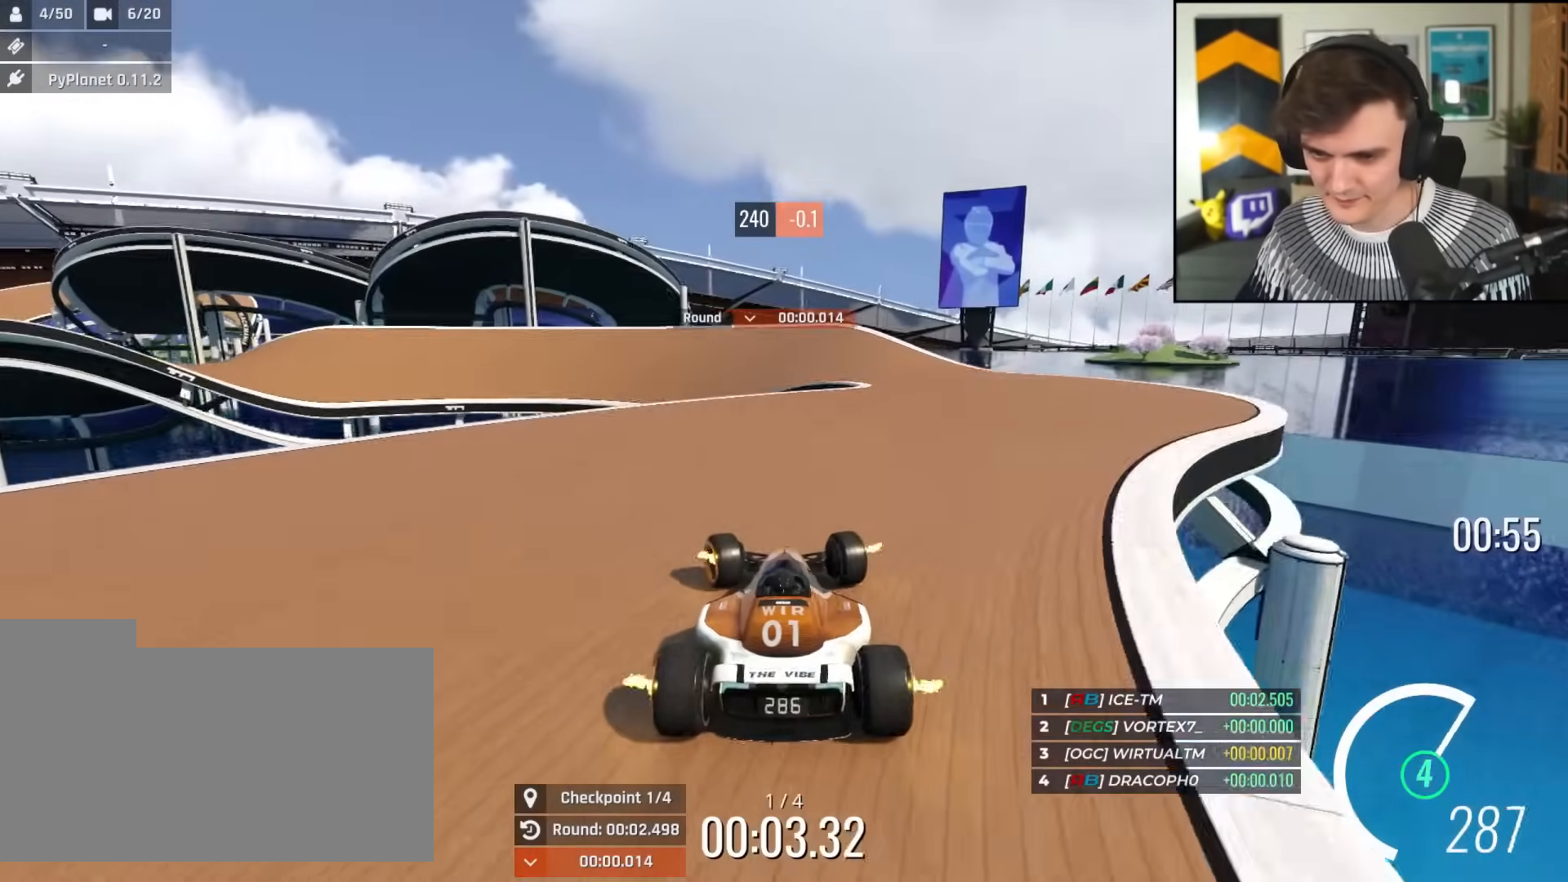
Gameplay with keyboard; each line is a JSON object with the keys held at the frame after it. "events" lists presses ("down") and releases ("up") of "brake", "down", "left", "right" and "up" between this image and that frame as [ms after this image, input, new state], when the widget could be followed in between. No other keys are recorded. Mouse input is not recorded. Key names are as the overlay labels them; some are game actions (e.g. jump) rather than physical keys.
{"keys": ["left", "up"], "events": [[100, "left", "up"], [150, "left", "down"]]}
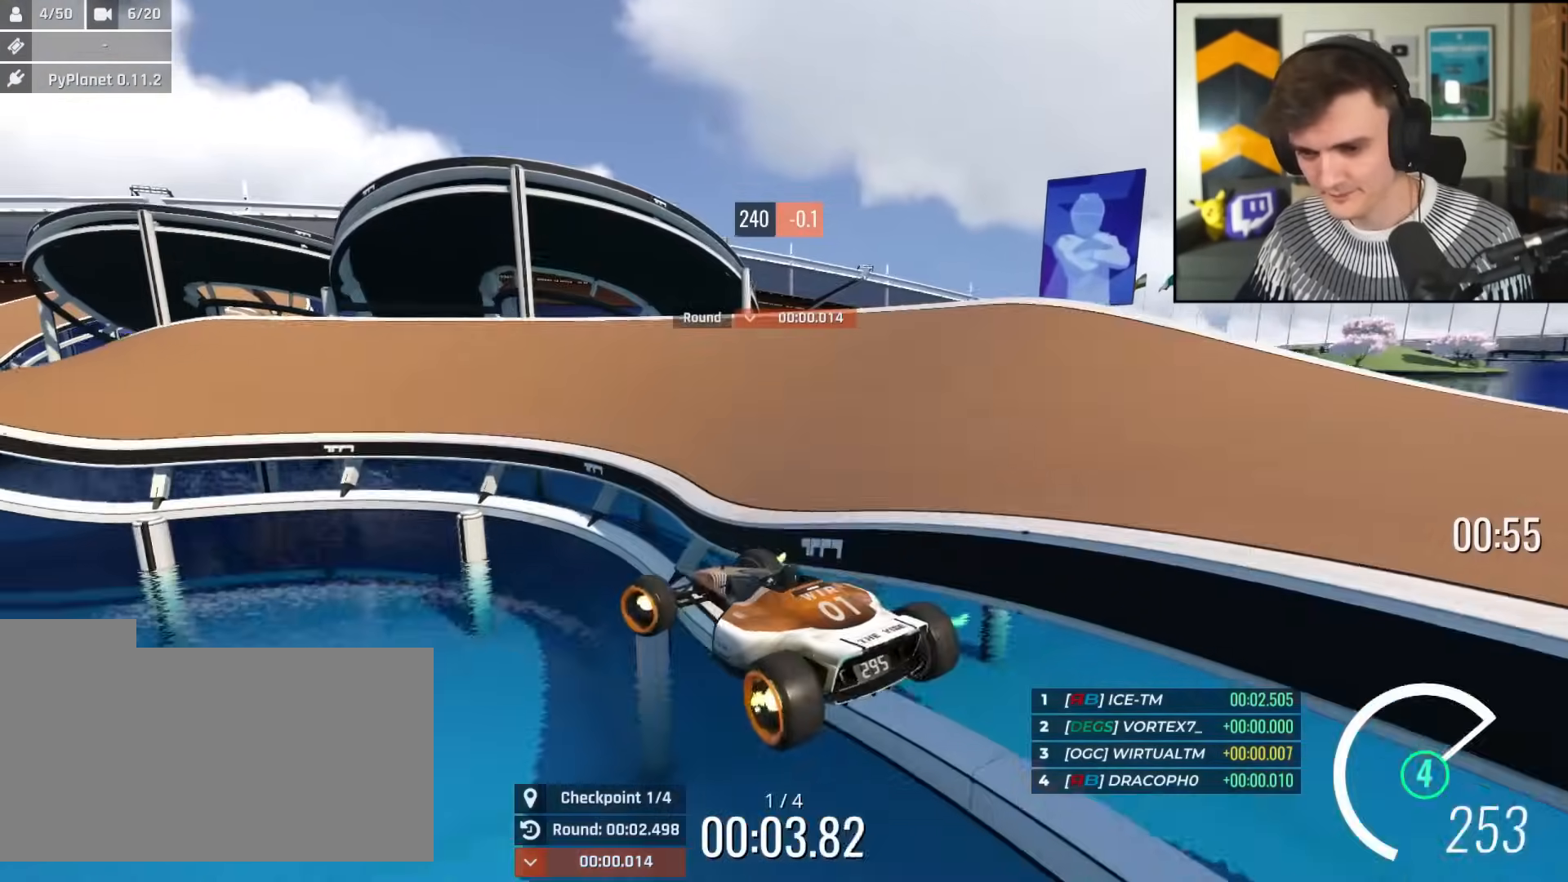
{"keys": ["up"], "events": [[250, "left", "up"], [334, "left", "down"], [434, "left", "up"]]}
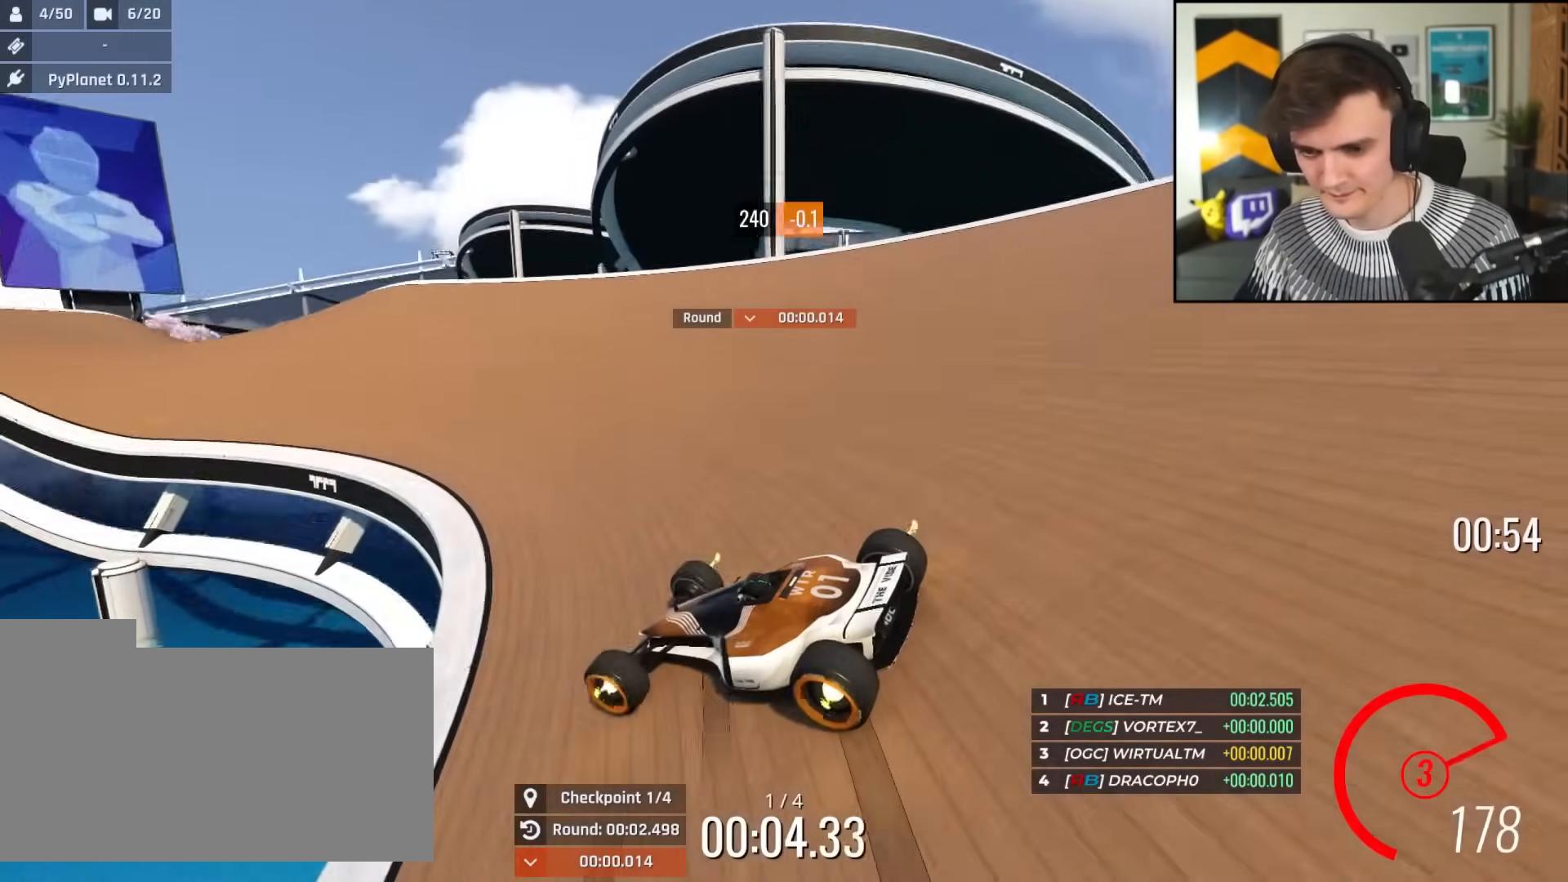
{"keys": ["left", "up"], "events": [[33, "left", "down"], [116, "left", "up"], [217, "right", "down"], [450, "right", "up"], [500, "left", "down"]]}
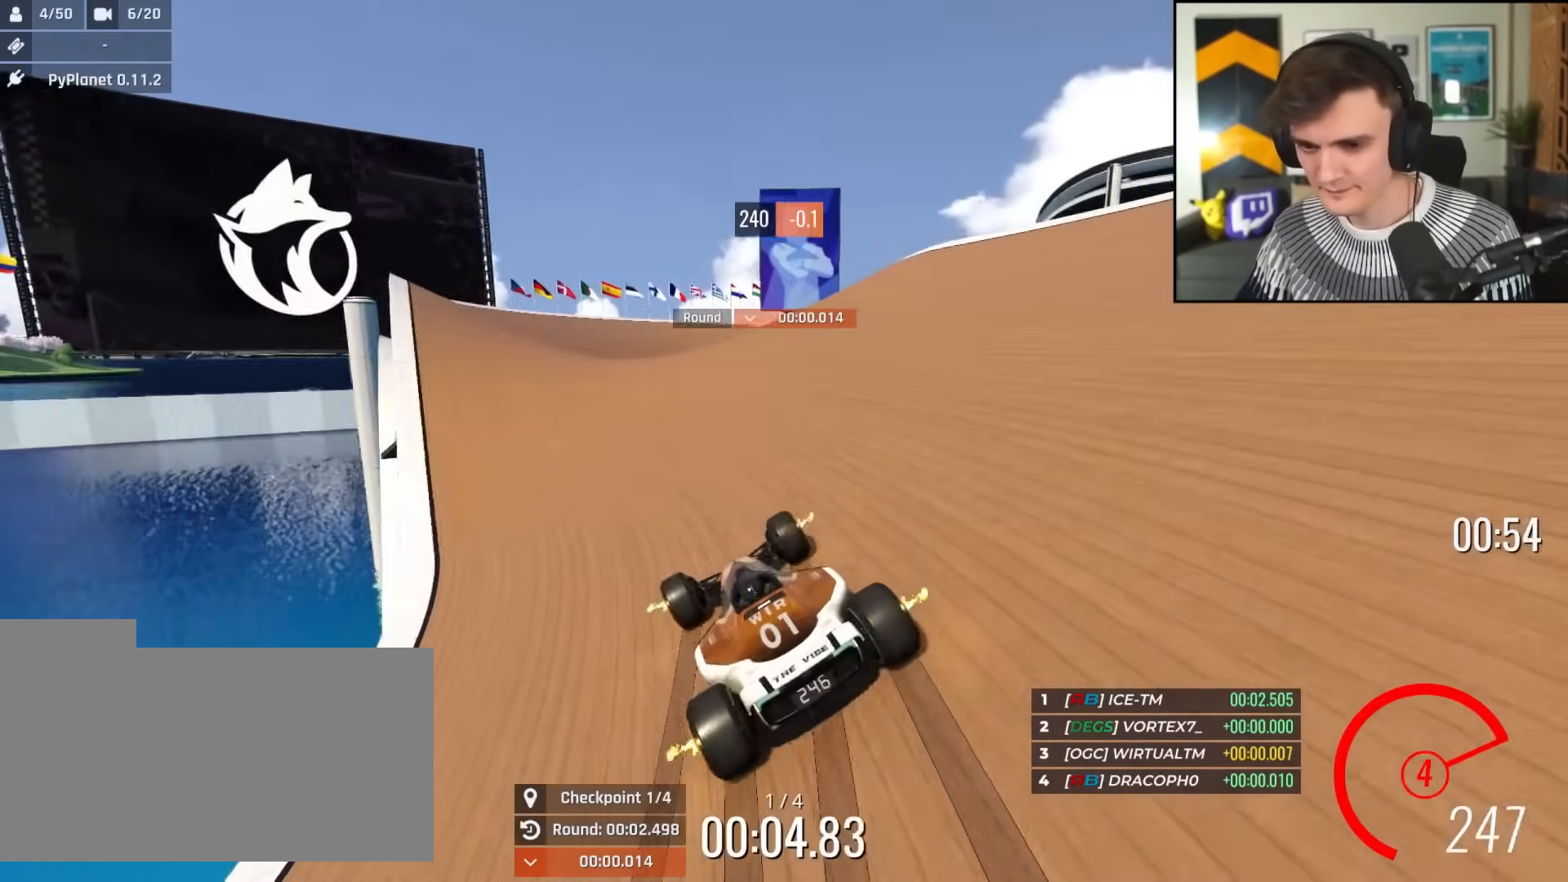
{"keys": ["right", "up"], "events": [[234, "left", "up"], [284, "right", "down"], [367, "up", "up"], [467, "up", "down"]]}
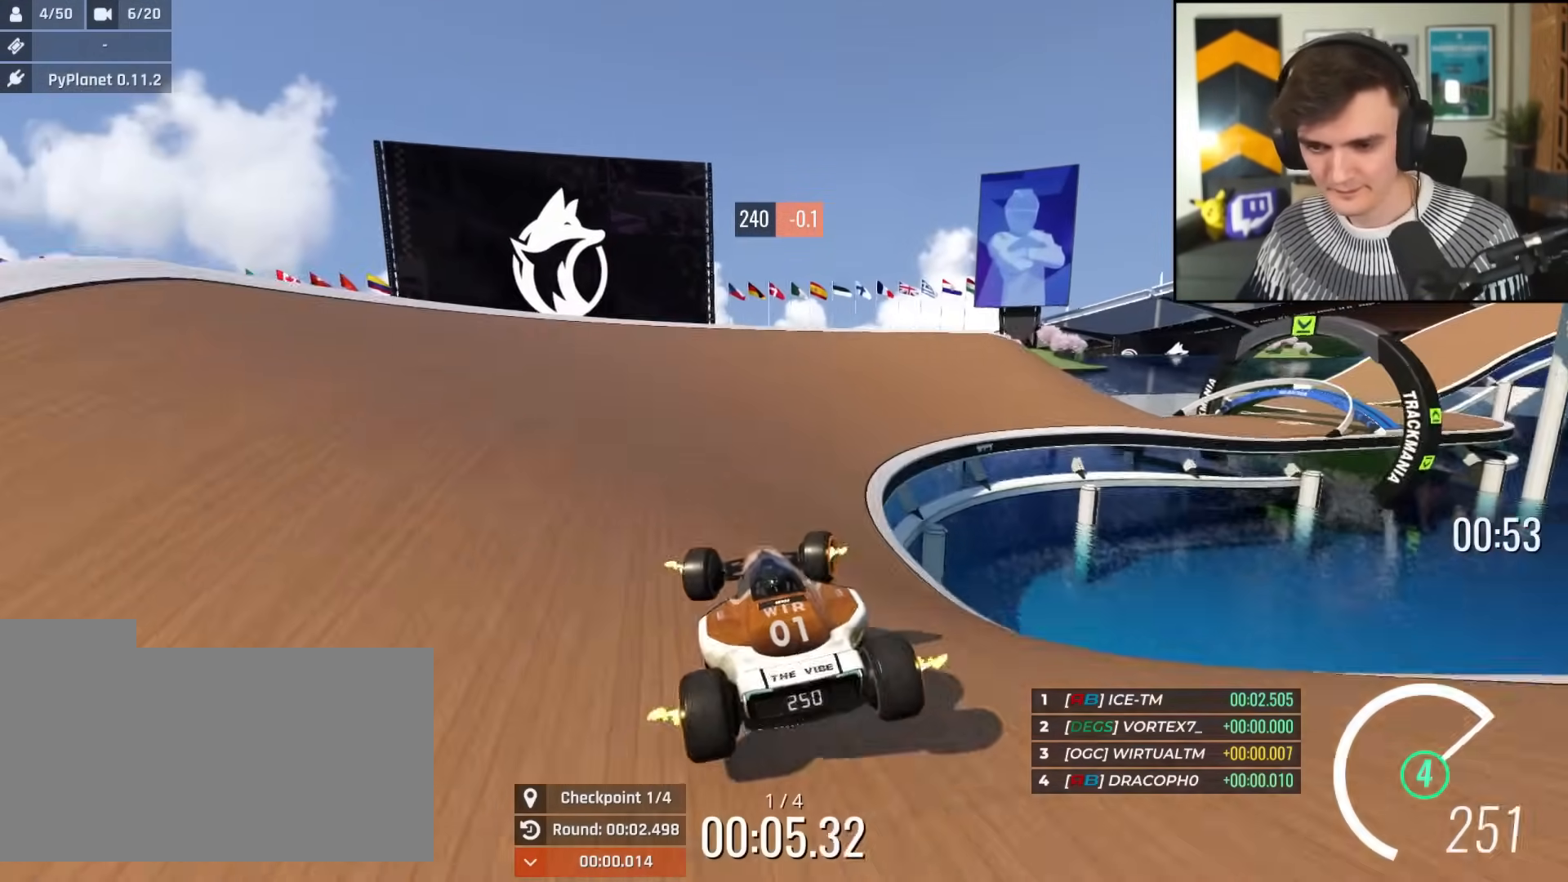
{"keys": ["right", "up"], "events": [[333, "up", "up"], [483, "up", "down"]]}
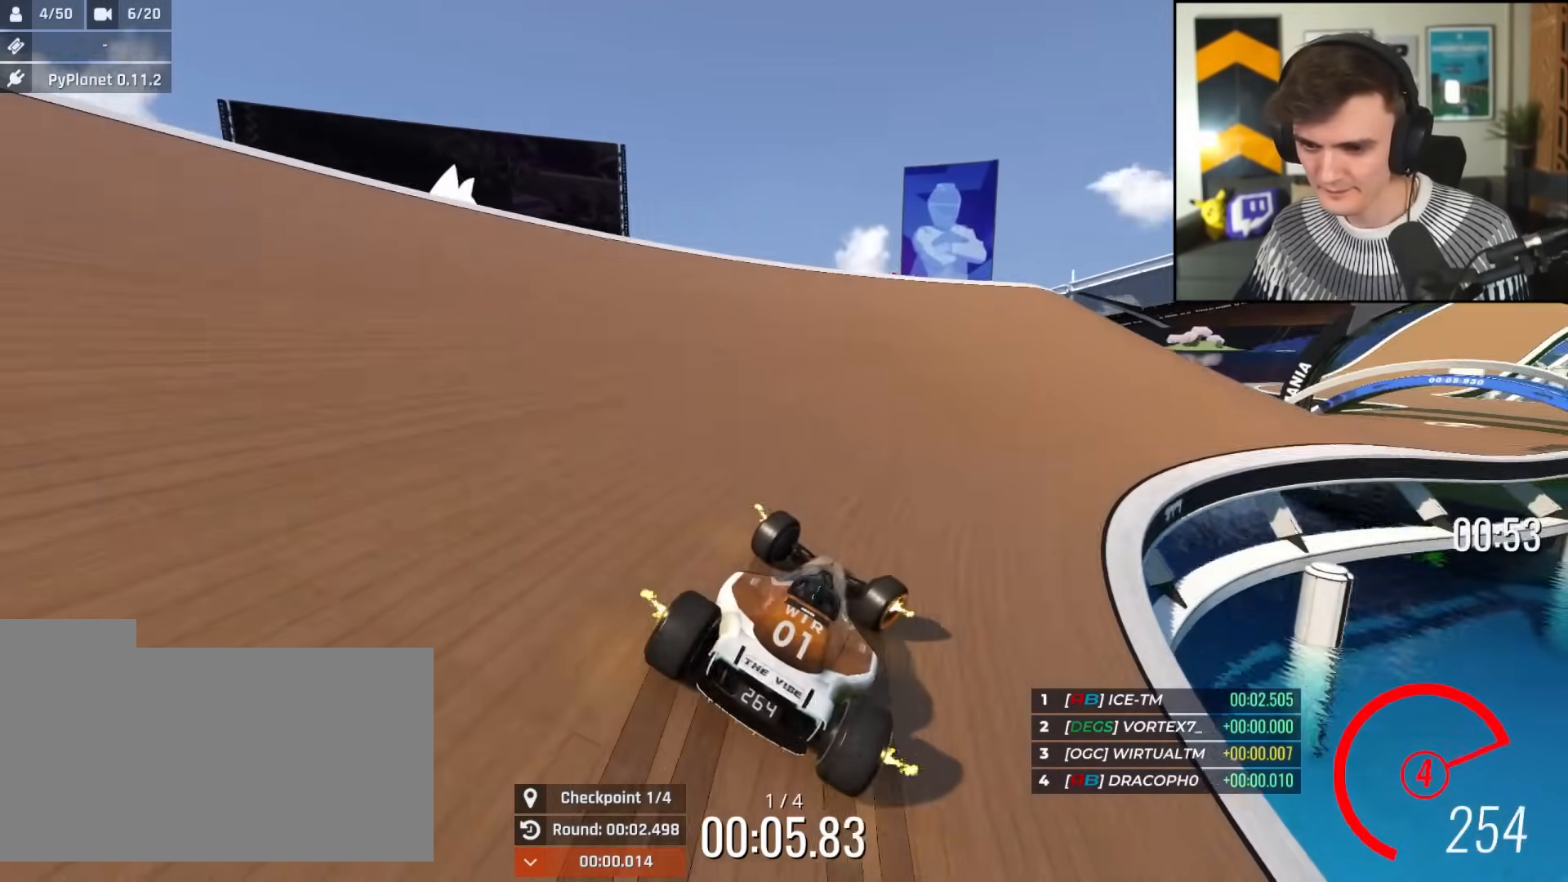
{"keys": ["right", "up"], "events": []}
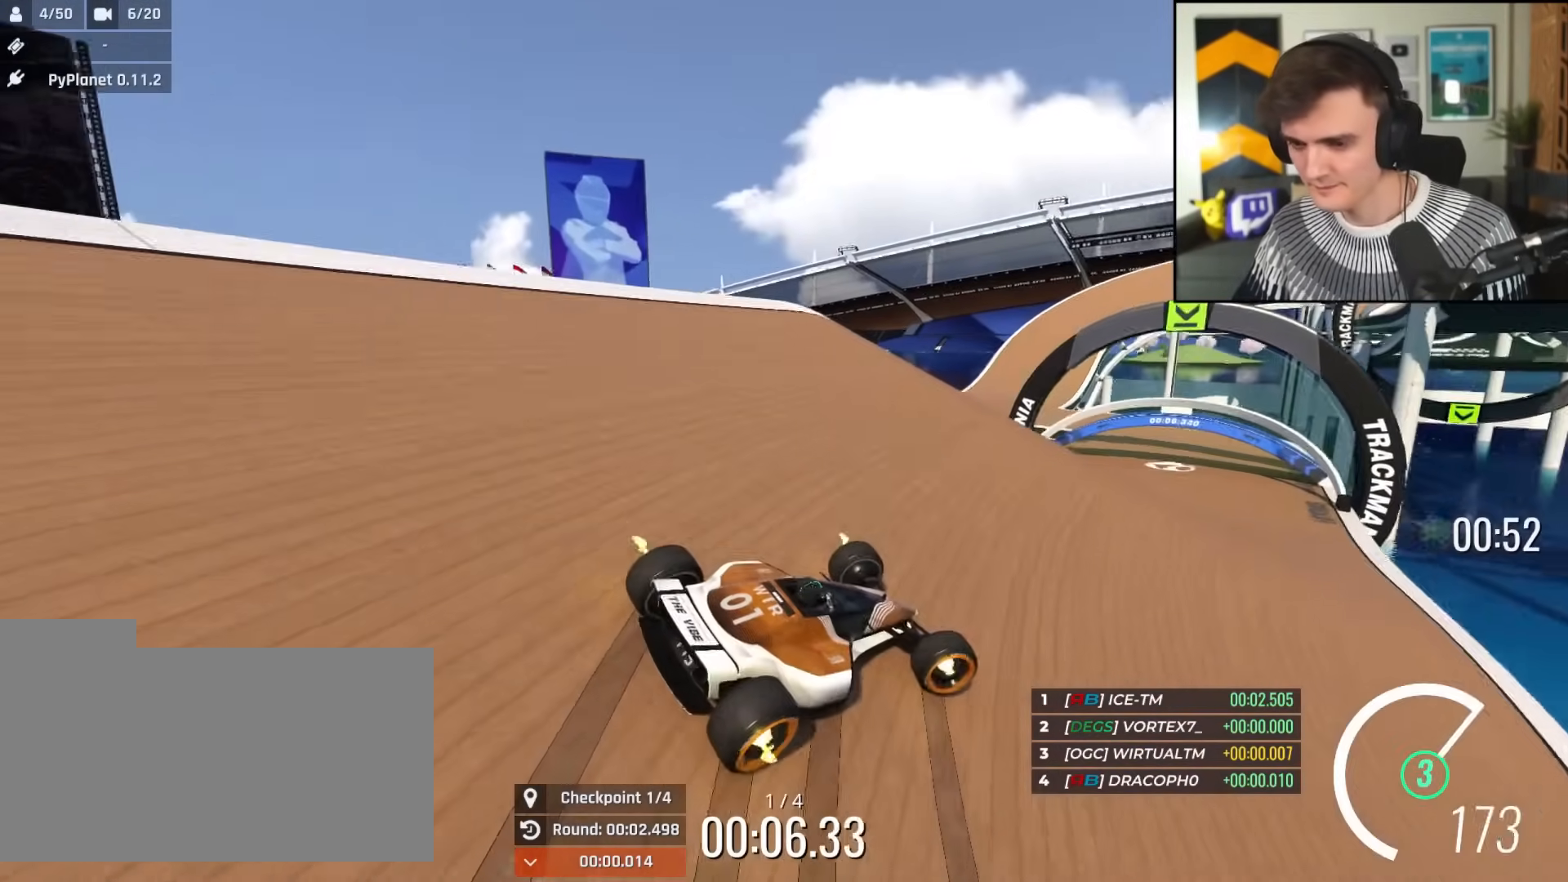
{"keys": ["up"], "events": [[83, "left", "down"], [83, "right", "up"], [367, "left", "up"]]}
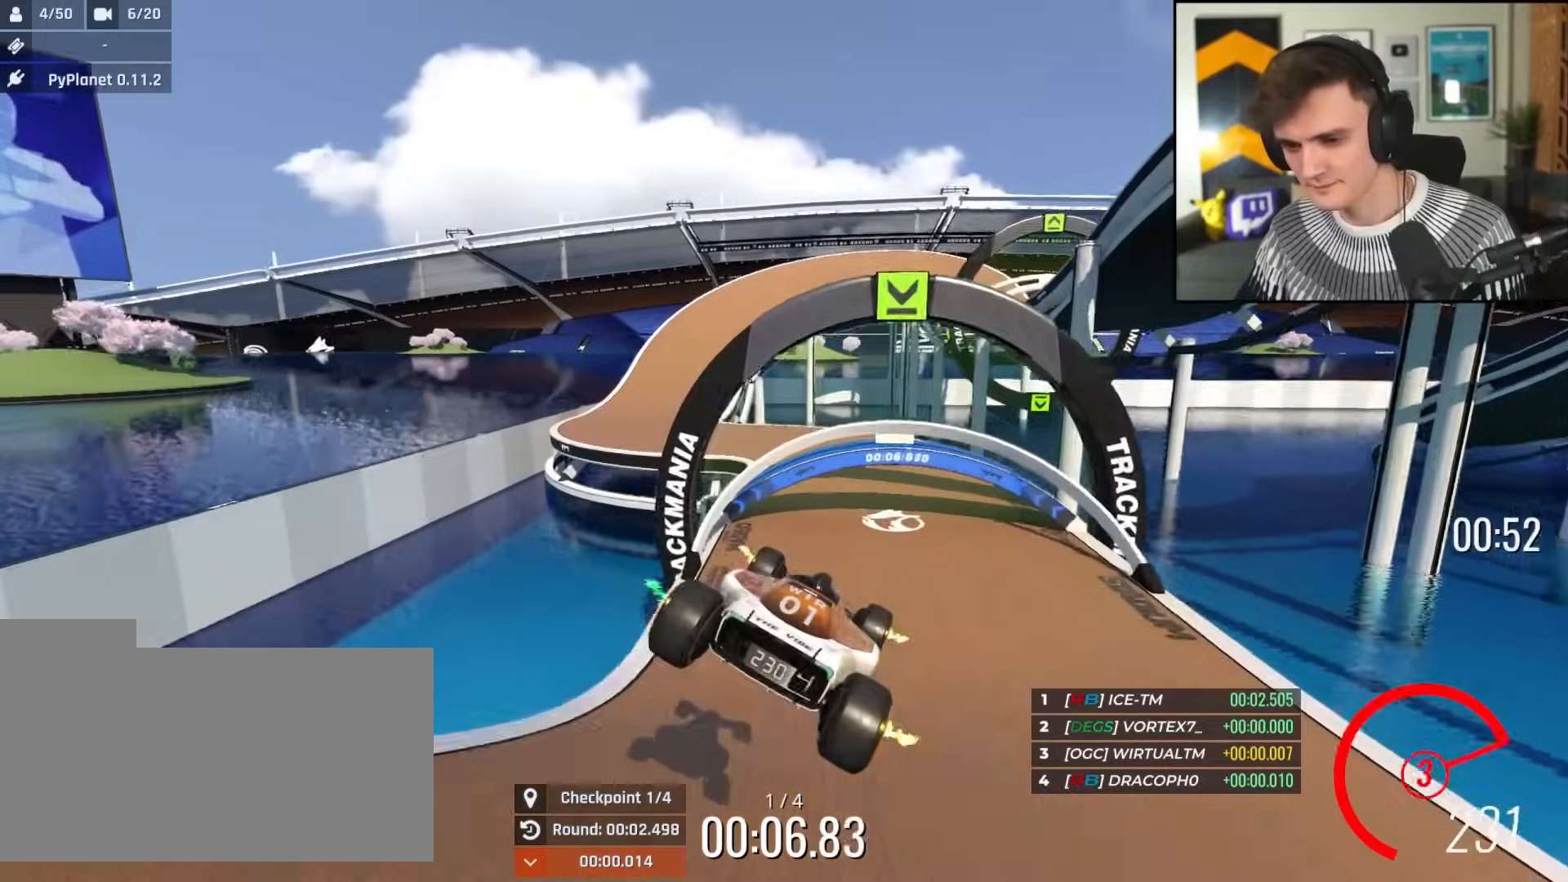
{"keys": ["up"], "events": [[100, "left", "down"], [150, "left", "up"], [150, "right", "down"], [334, "right", "up"], [434, "left", "down"], [484, "left", "up"]]}
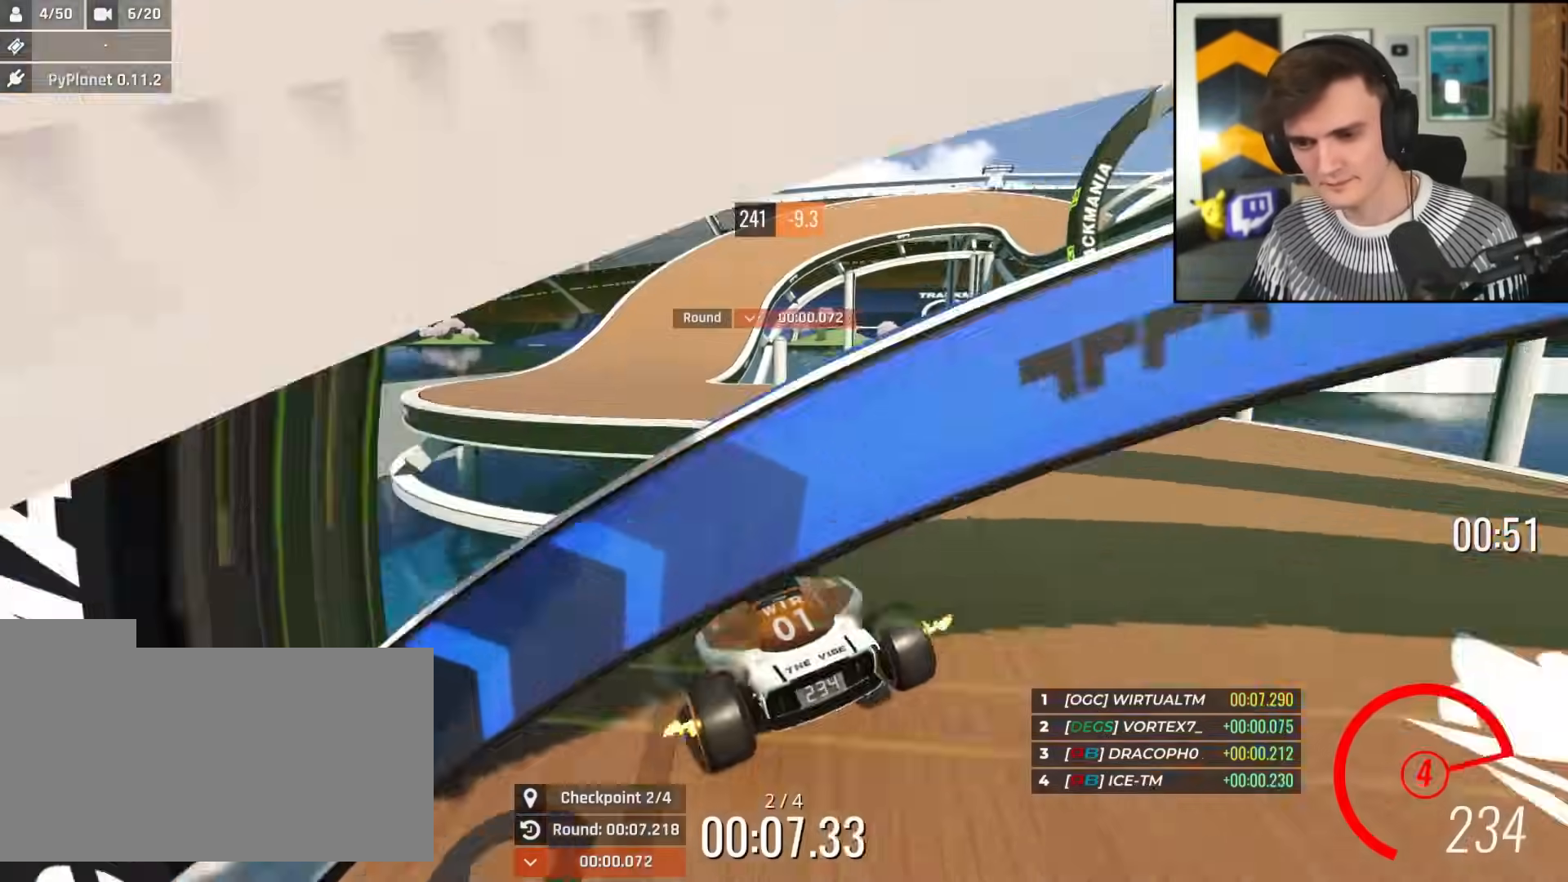
{"keys": ["up"], "events": [[267, "right", "down"], [450, "right", "up"]]}
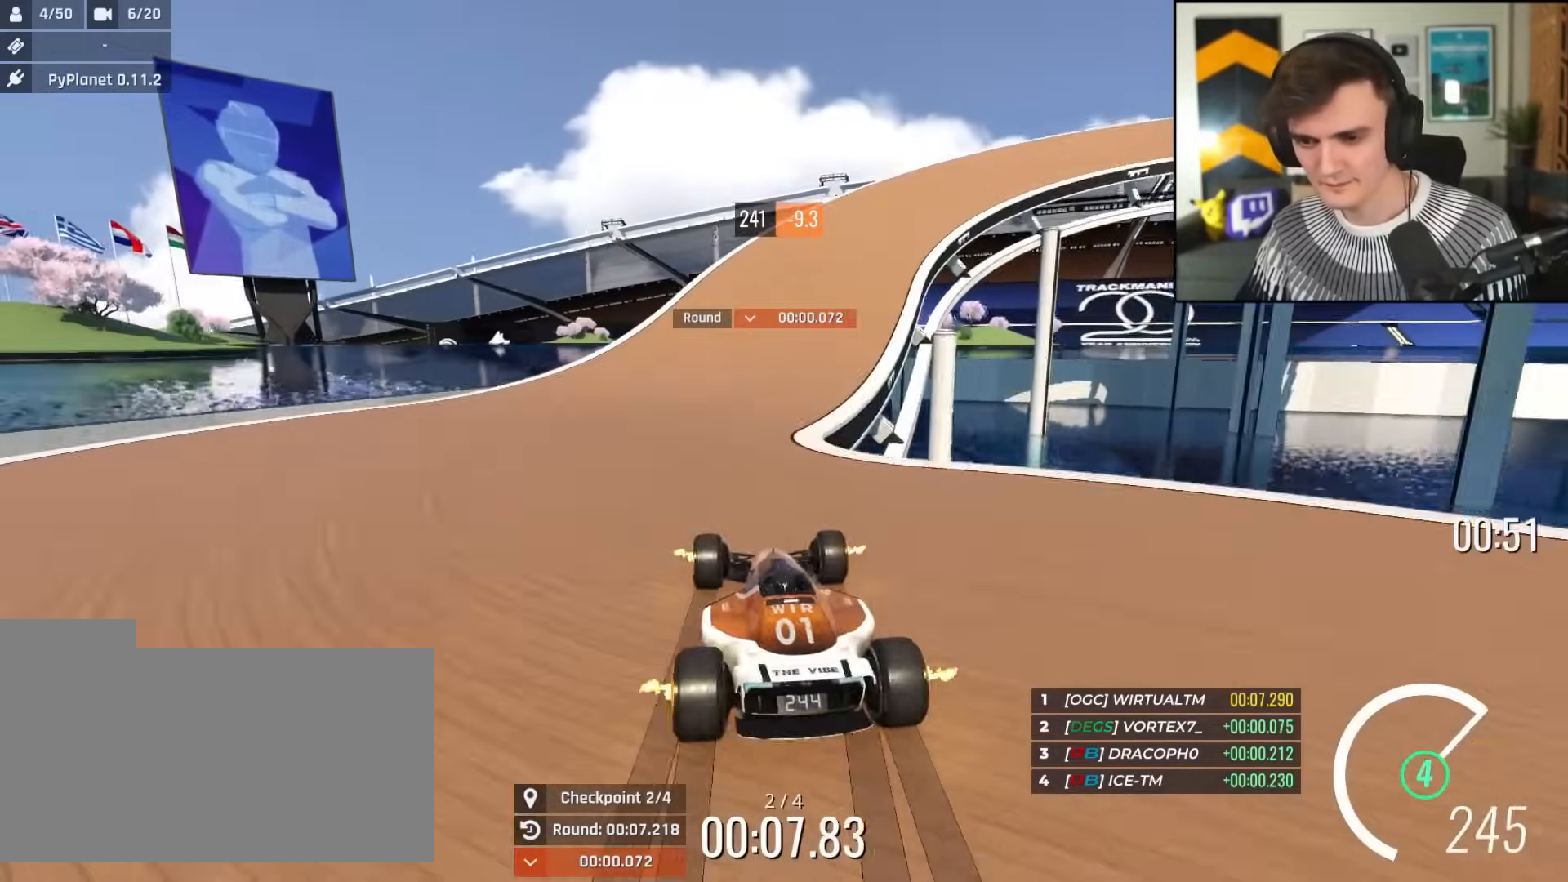
{"keys": ["right", "up"], "events": [[50, "right", "down"]]}
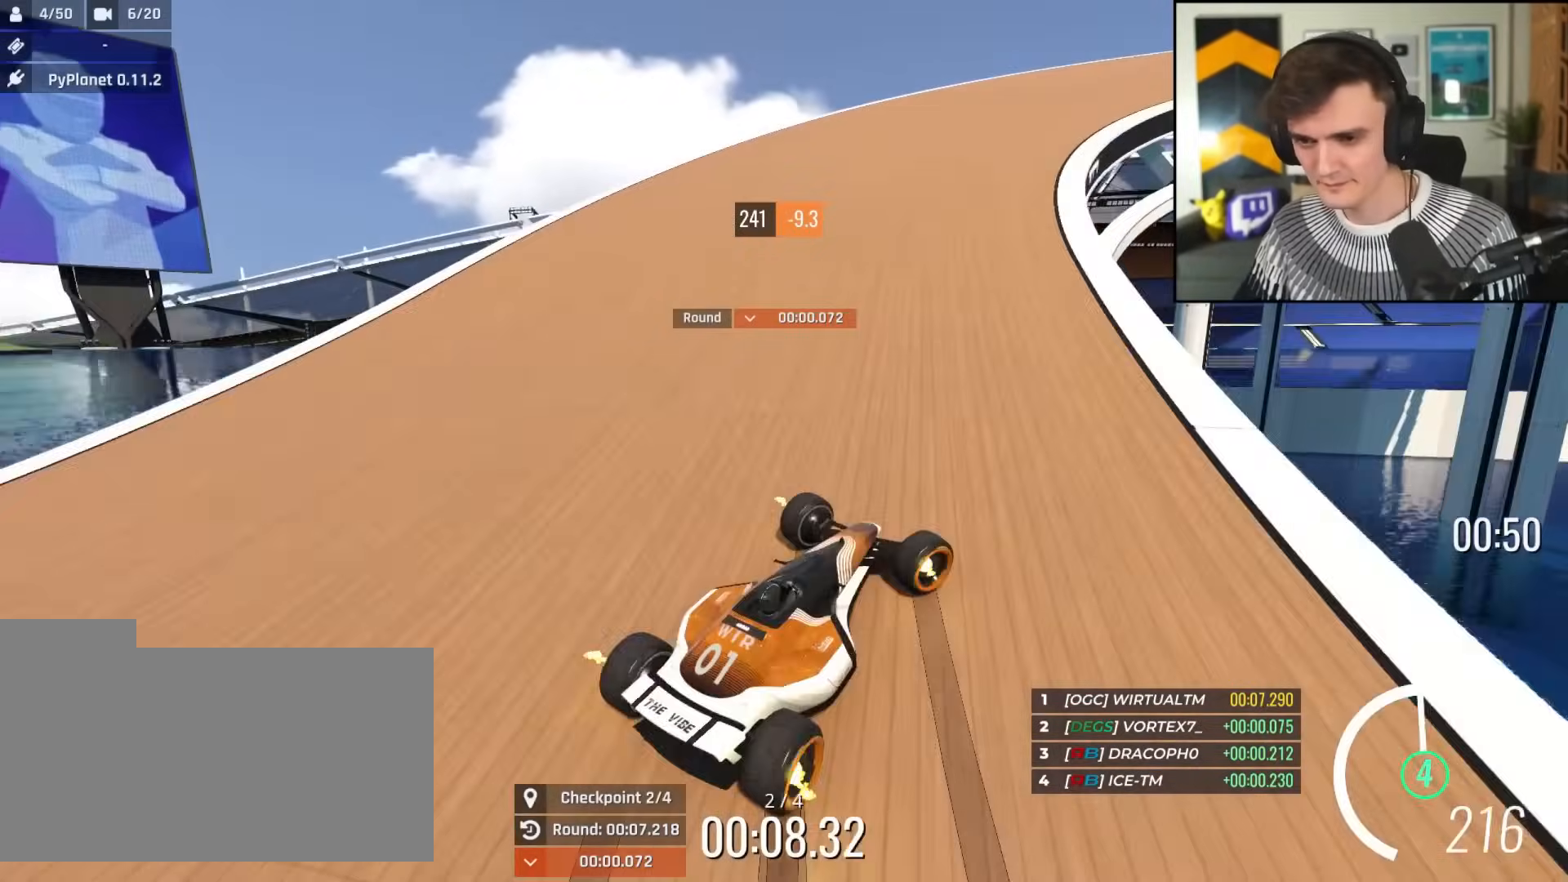
{"keys": ["up"], "events": [[150, "right", "up"]]}
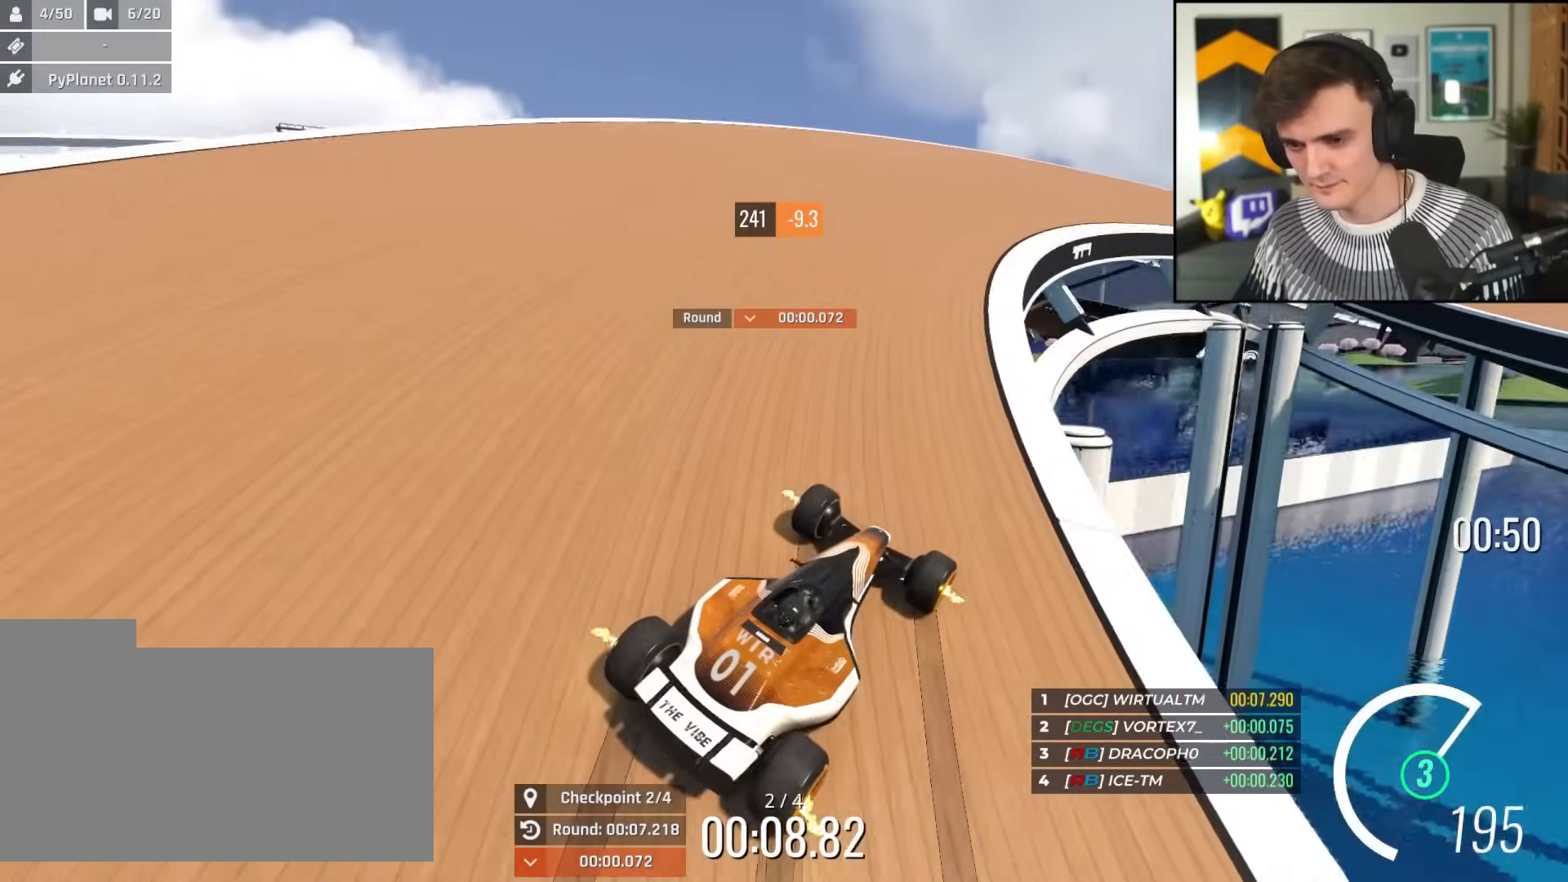
{"keys": ["right", "up"], "events": [[34, "right", "down"]]}
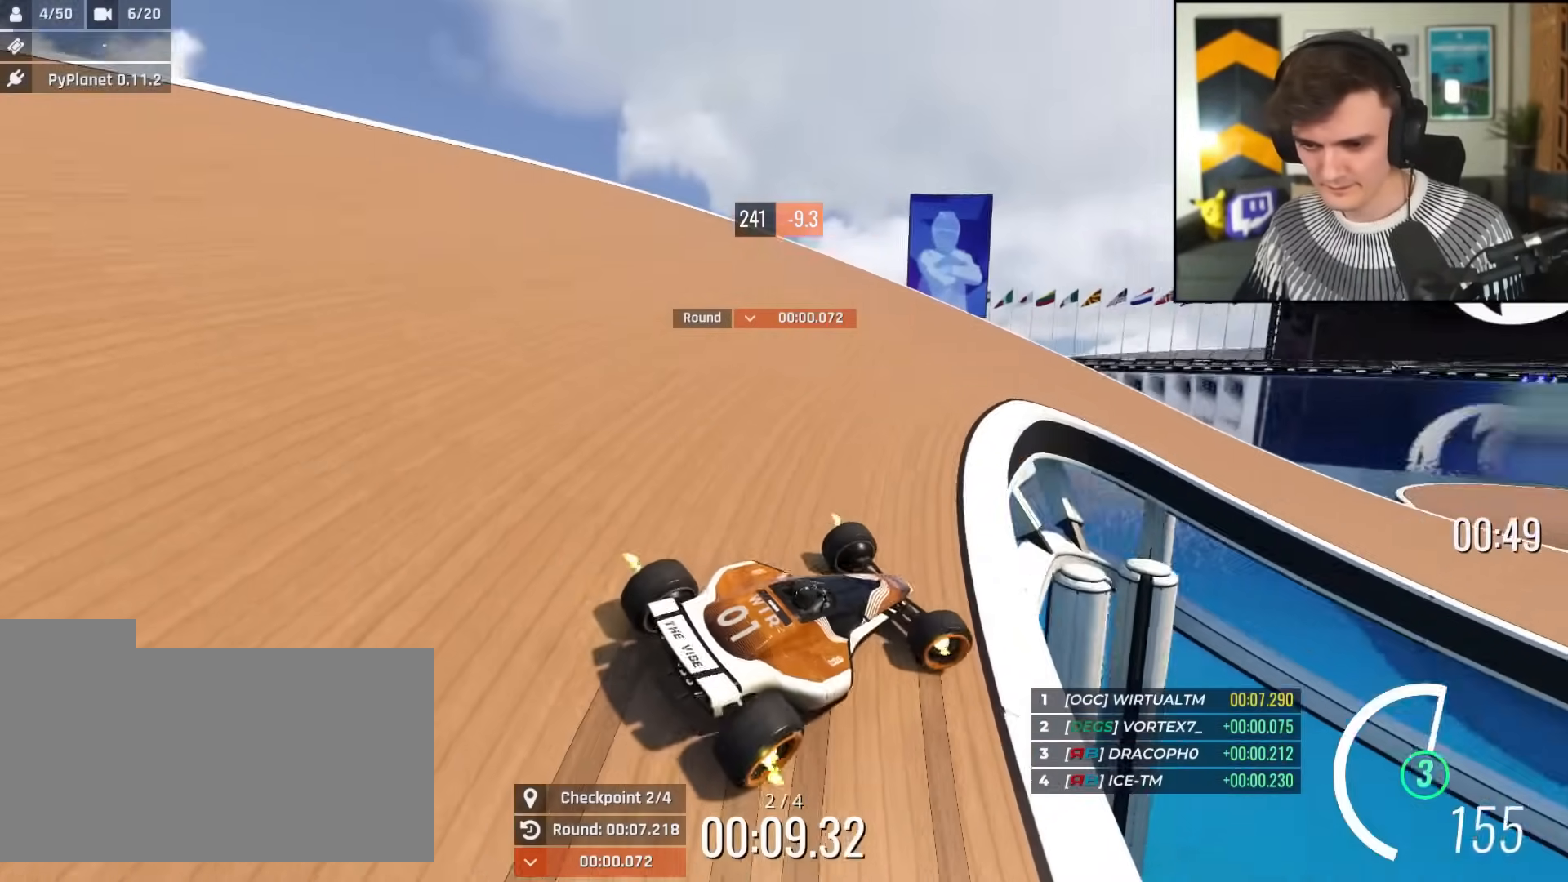
{"keys": ["right", "up"], "events": []}
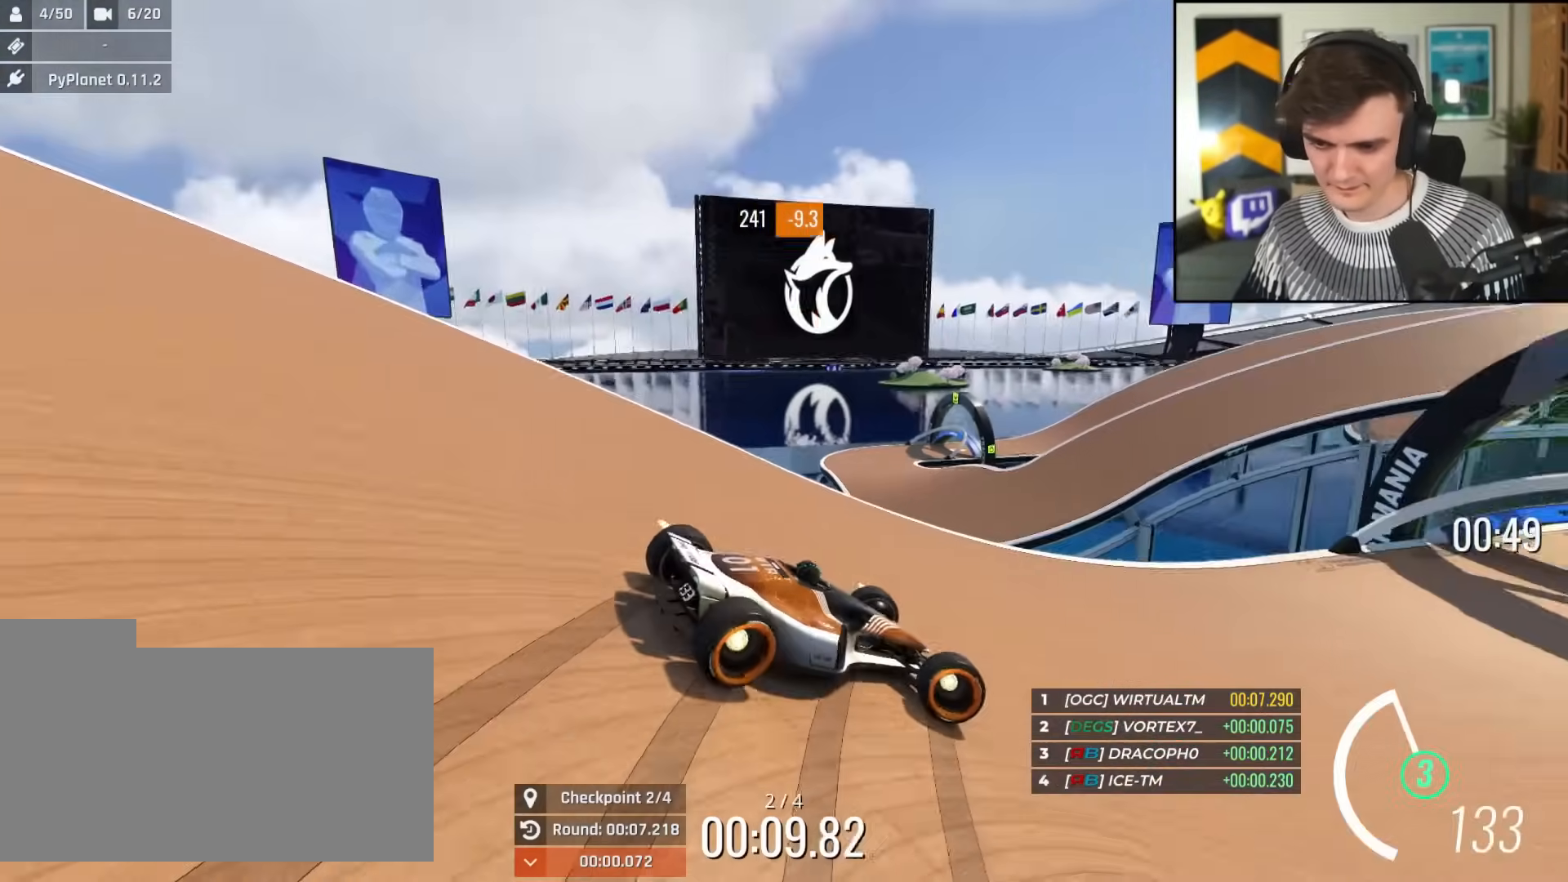
{"keys": ["left", "up"], "events": [[200, "right", "up"], [250, "left", "down"]]}
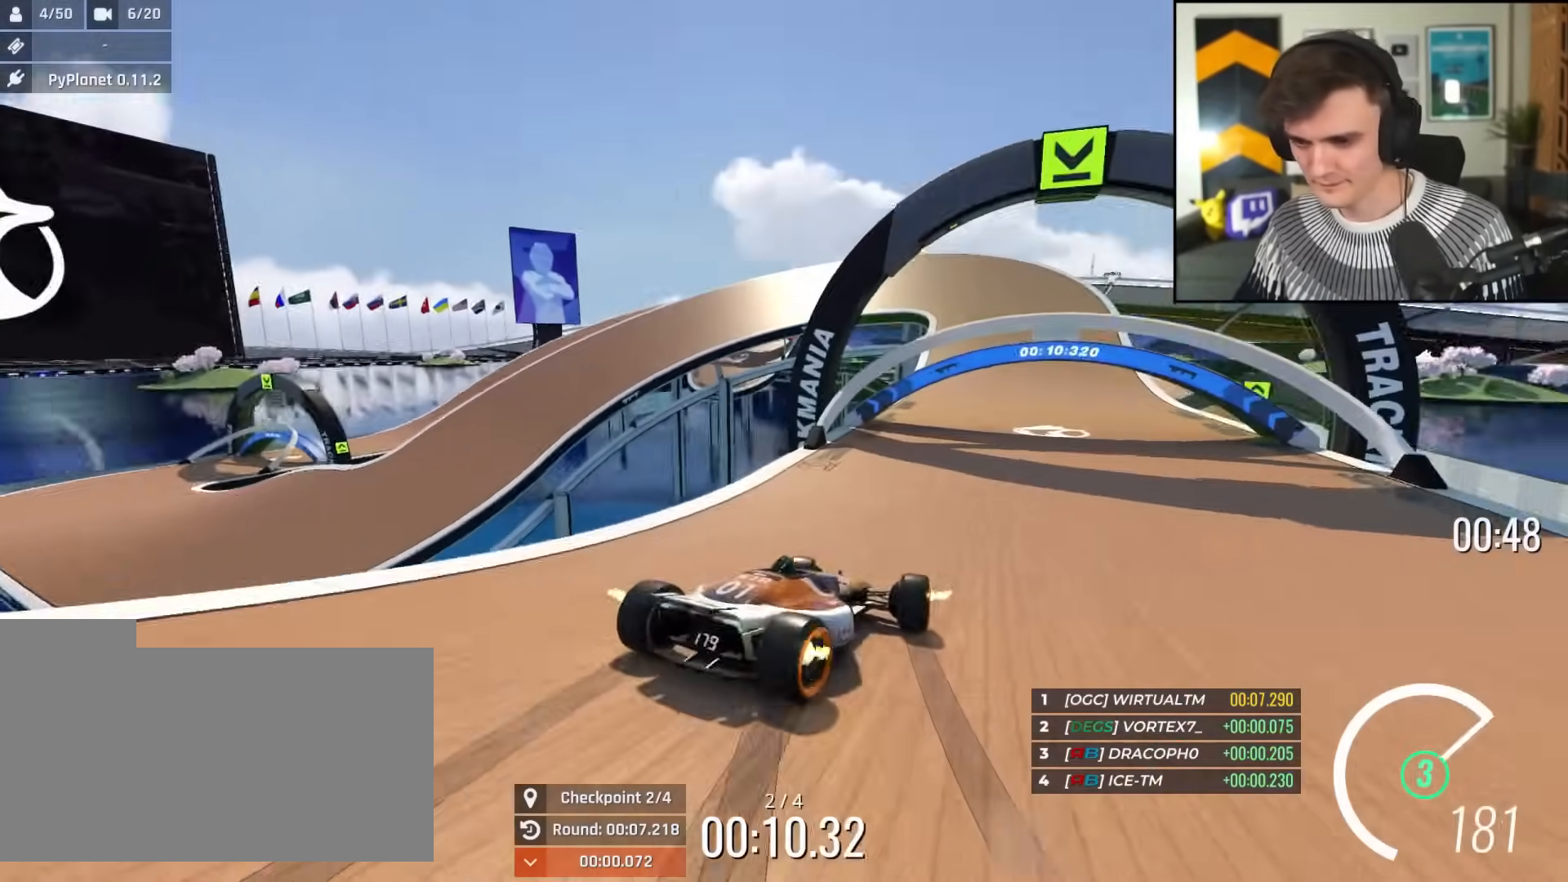
{"keys": ["up"], "events": [[33, "left", "up"], [267, "right", "down"], [400, "right", "up"]]}
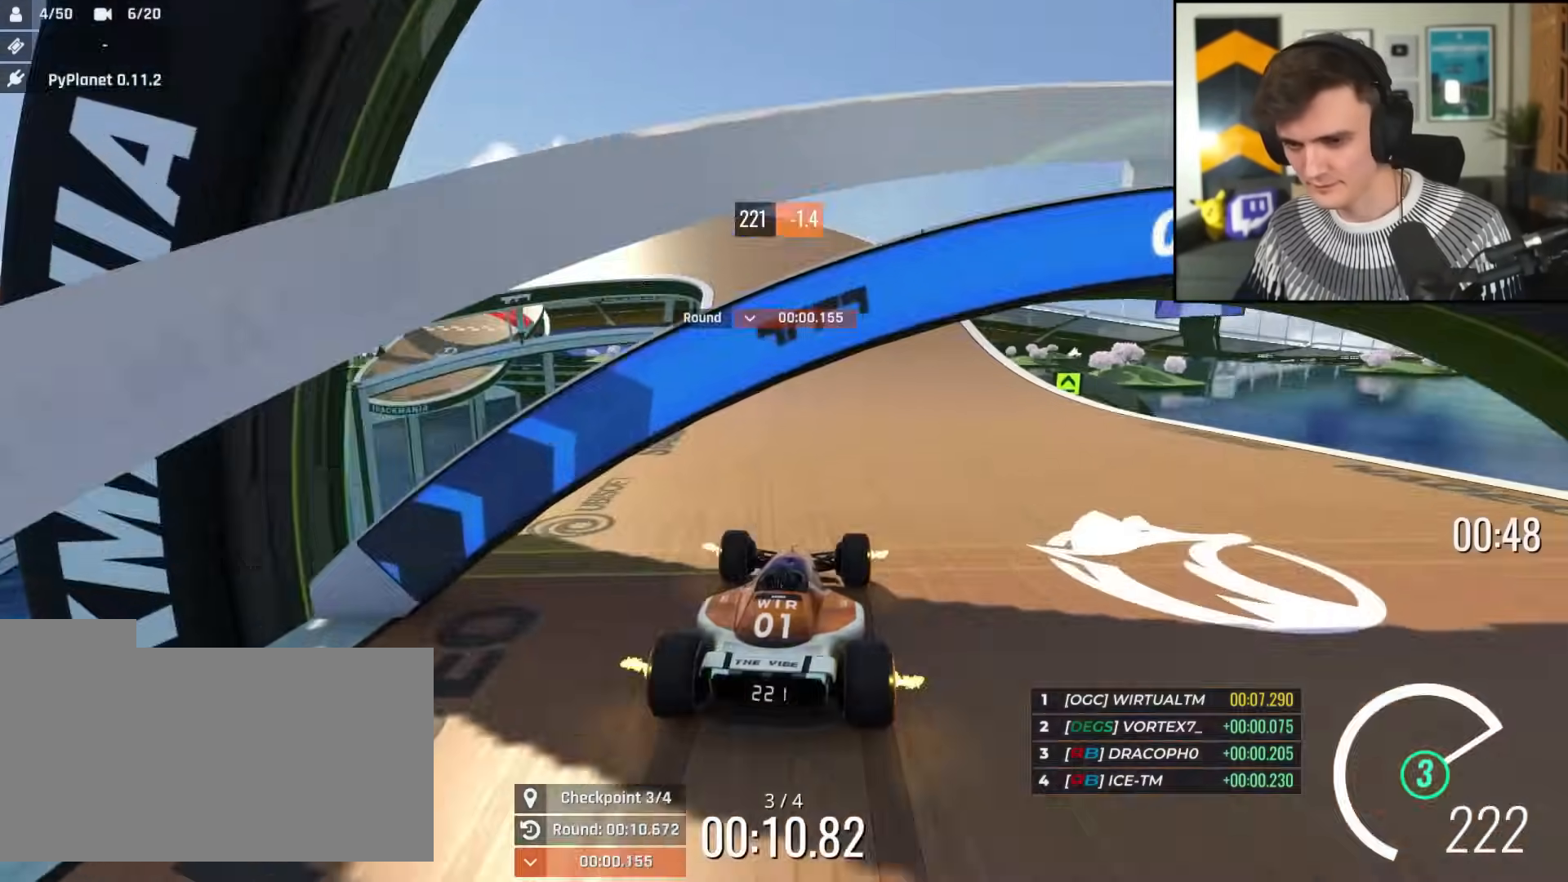
{"keys": ["left", "up"], "events": [[134, "left", "down"], [367, "up", "up"], [467, "up", "down"]]}
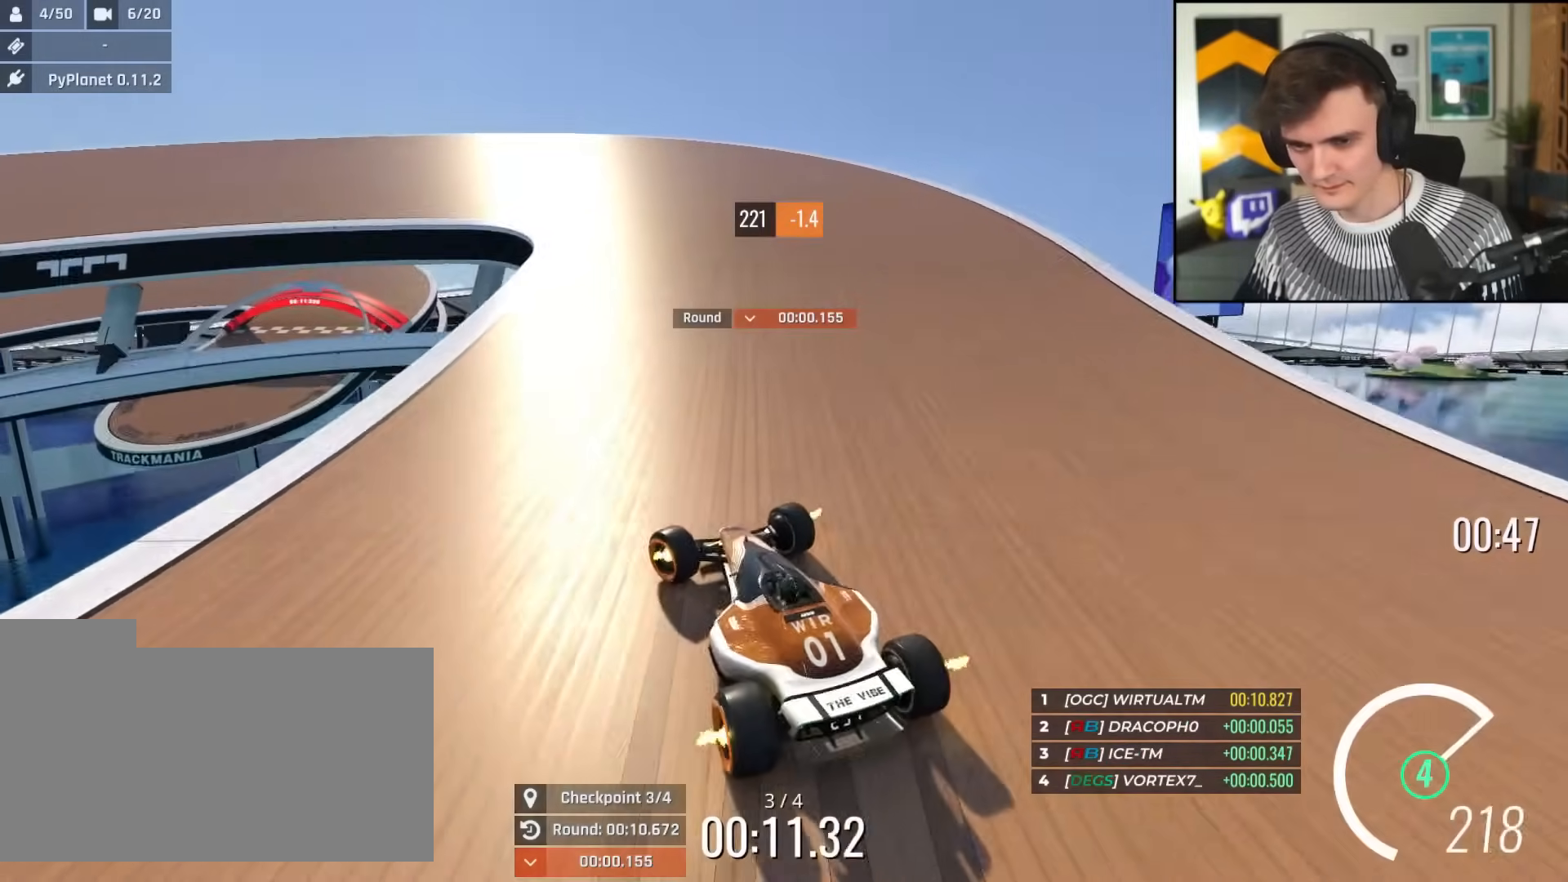
{"keys": ["left", "up"], "events": [[16, "up", "up"], [250, "up", "down"]]}
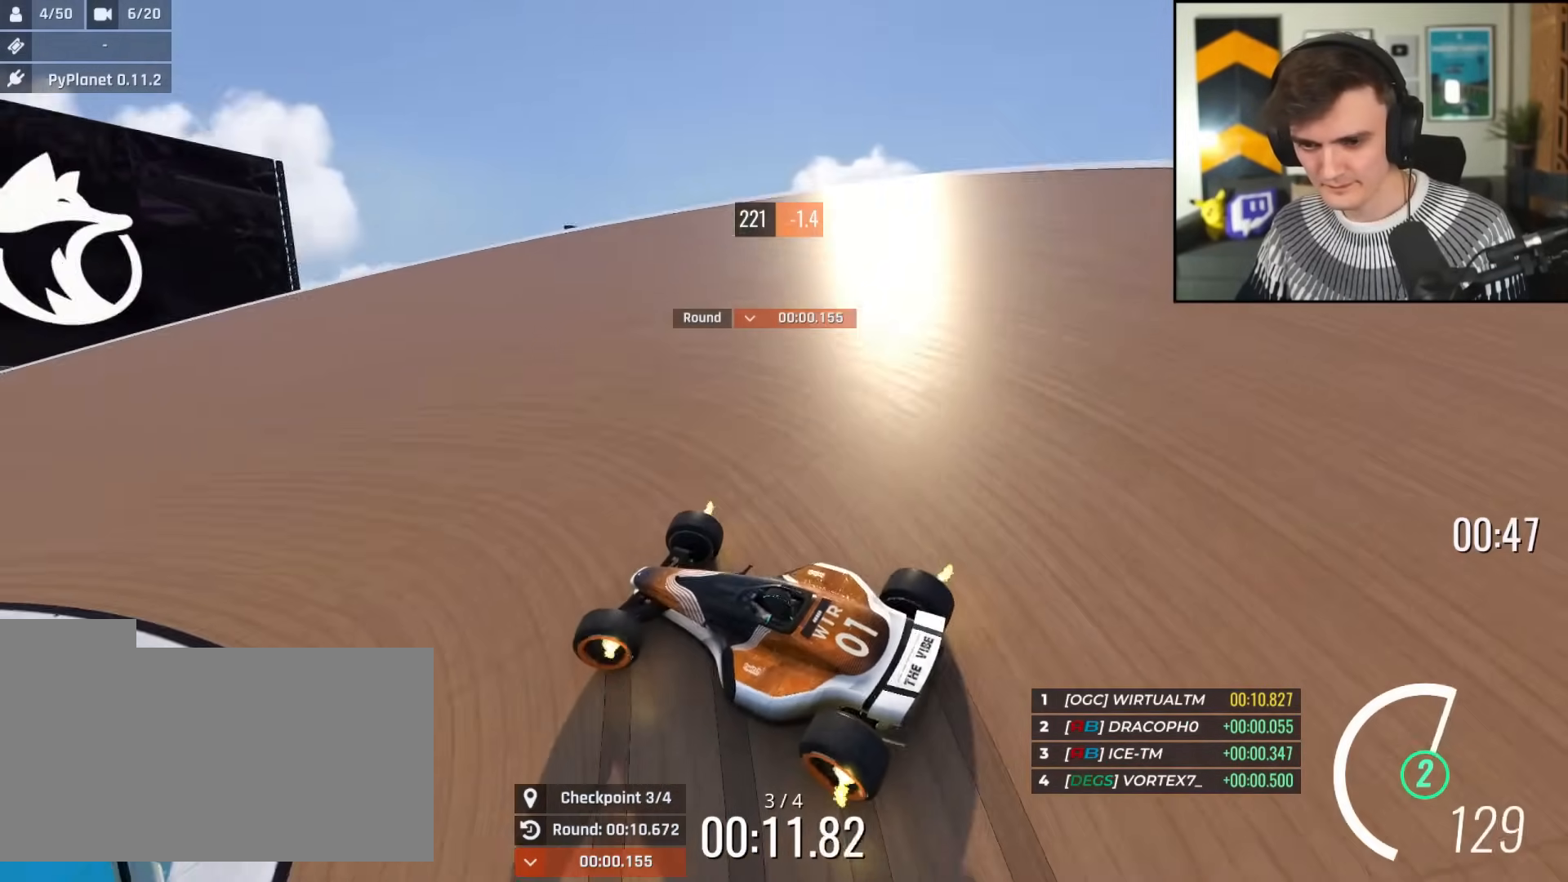
{"keys": ["left", "up"], "events": []}
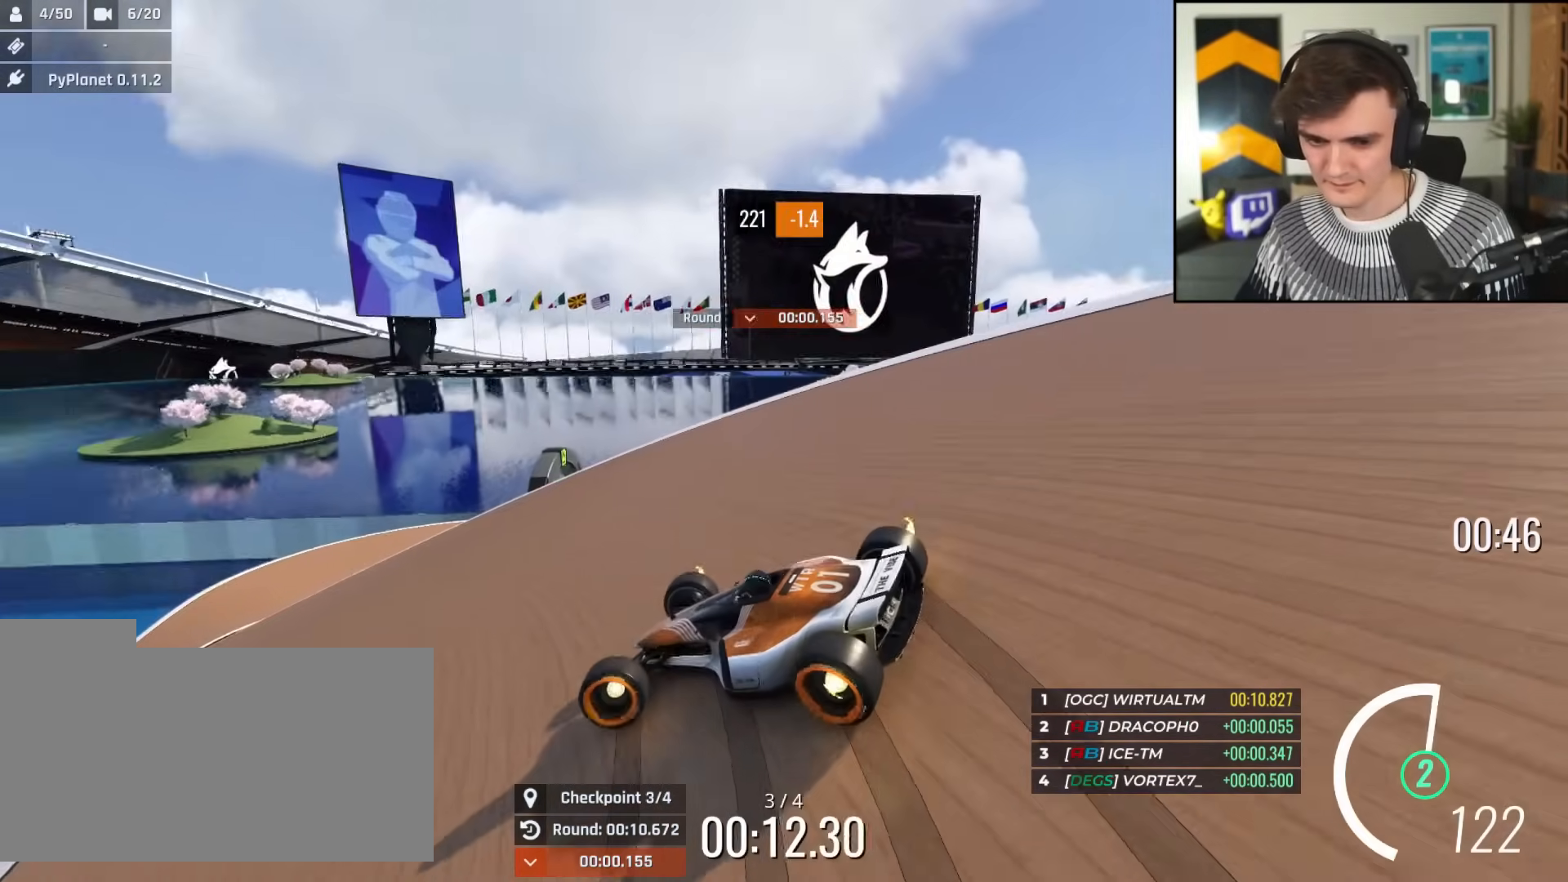
{"keys": ["right", "up"], "events": [[67, "left", "up"], [250, "left", "down"], [300, "left", "up"], [434, "right", "down"]]}
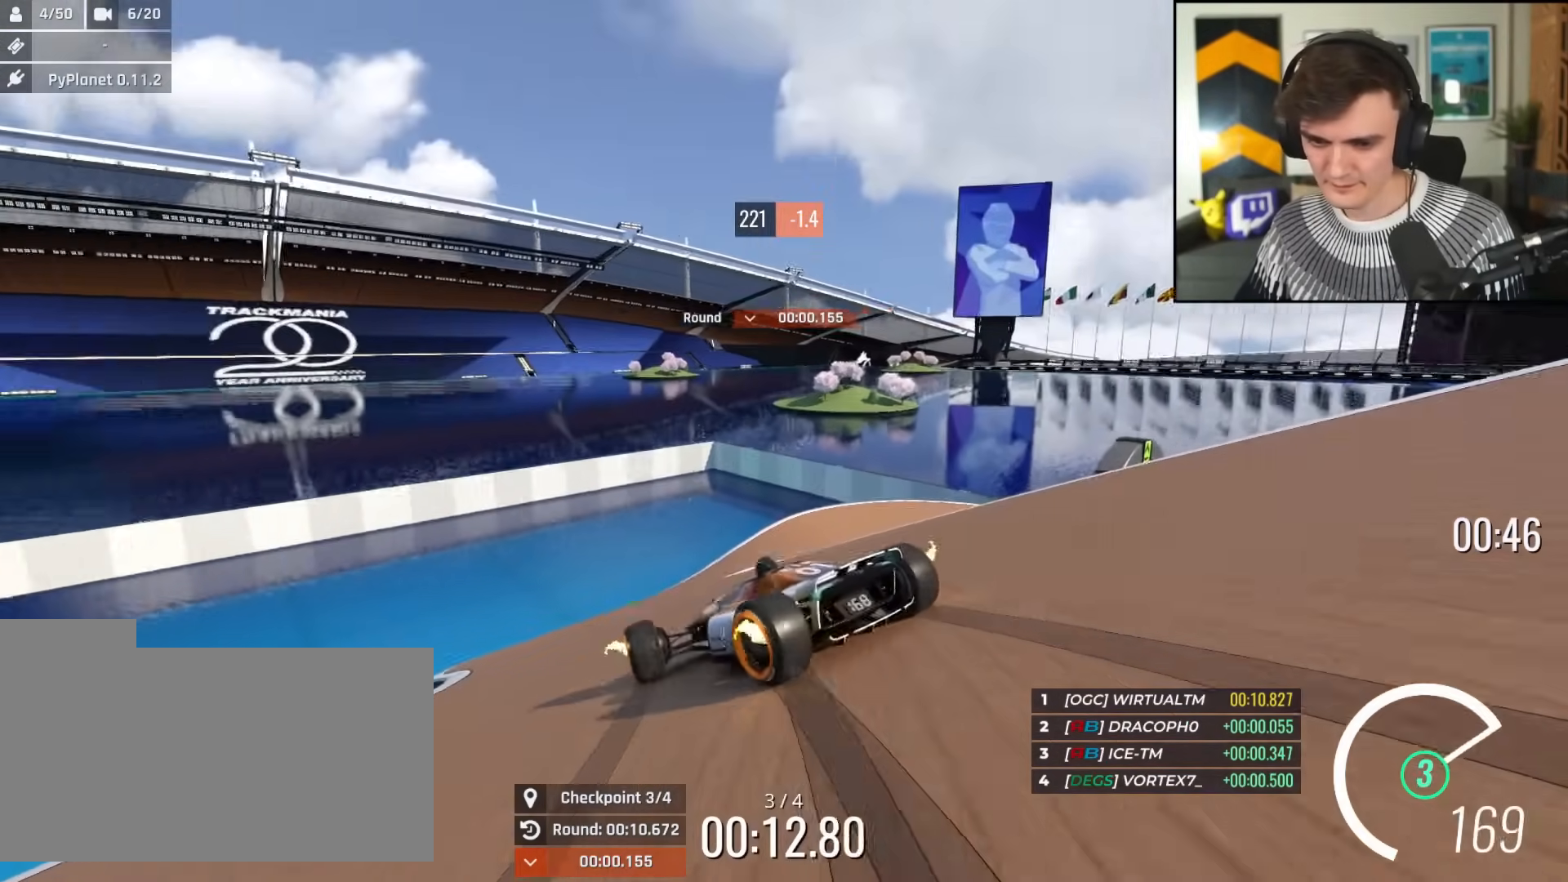
{"keys": ["right", "up"], "events": []}
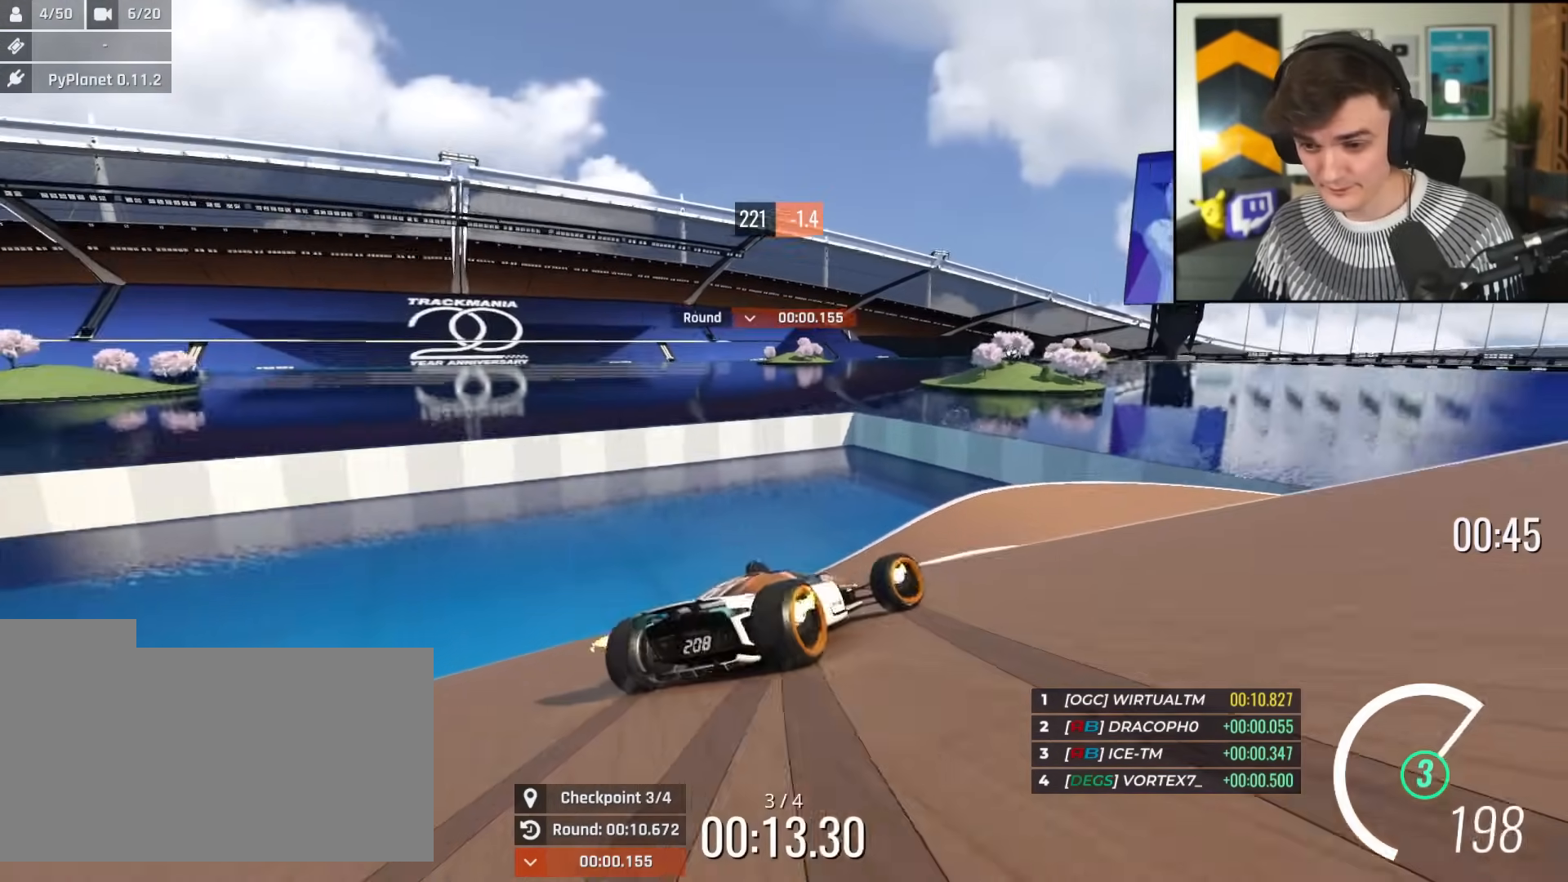
{"keys": ["up"], "events": [[50, "right", "up"], [183, "right", "down"], [467, "right", "up"]]}
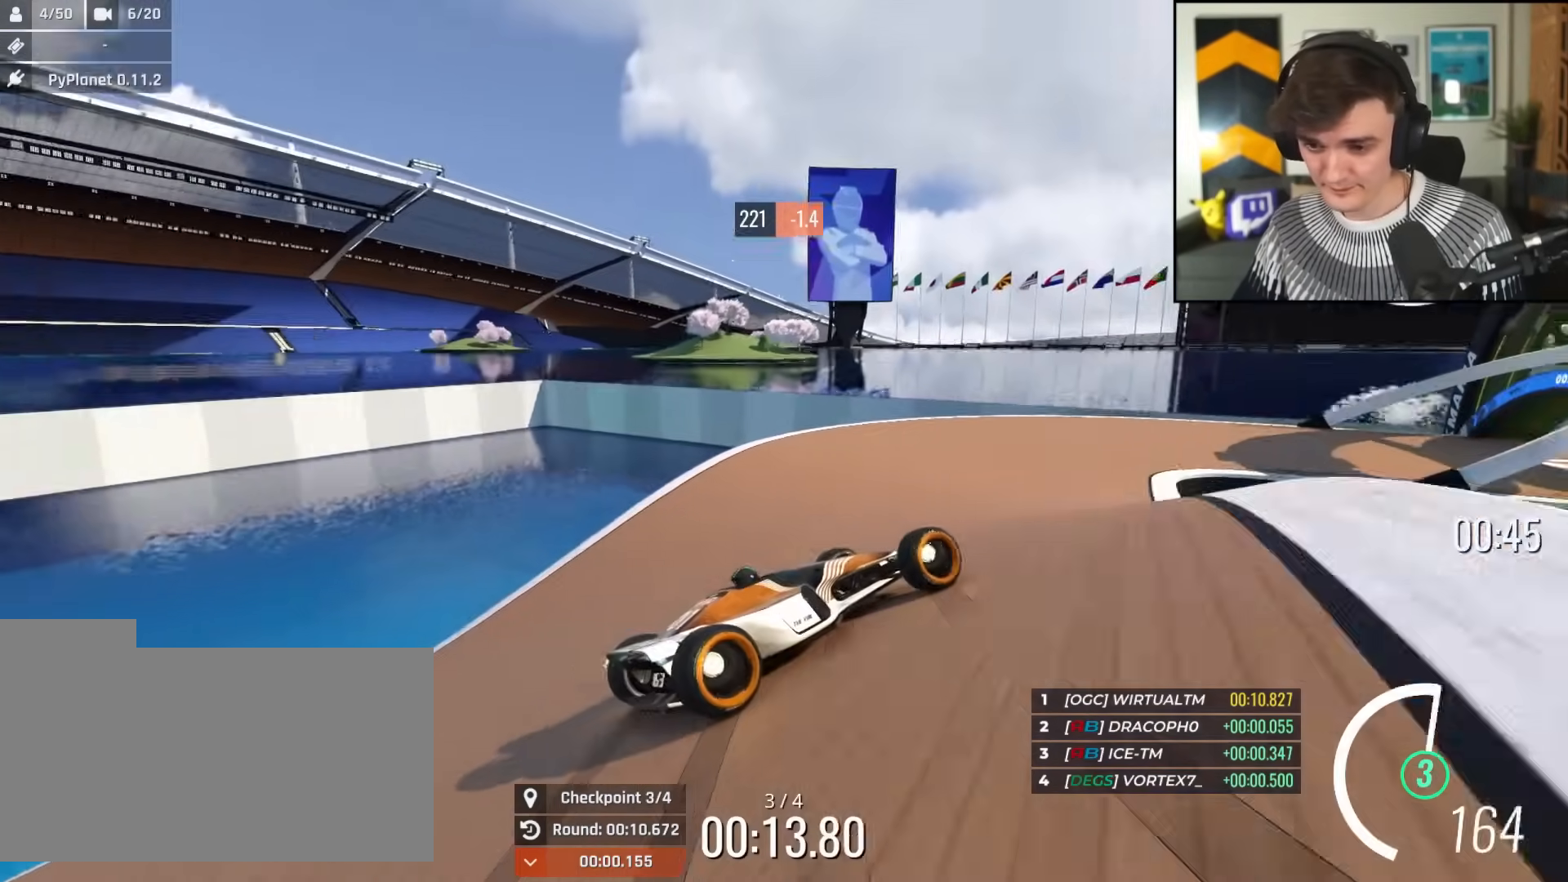
{"keys": ["right", "up"], "events": [[101, "right", "down"]]}
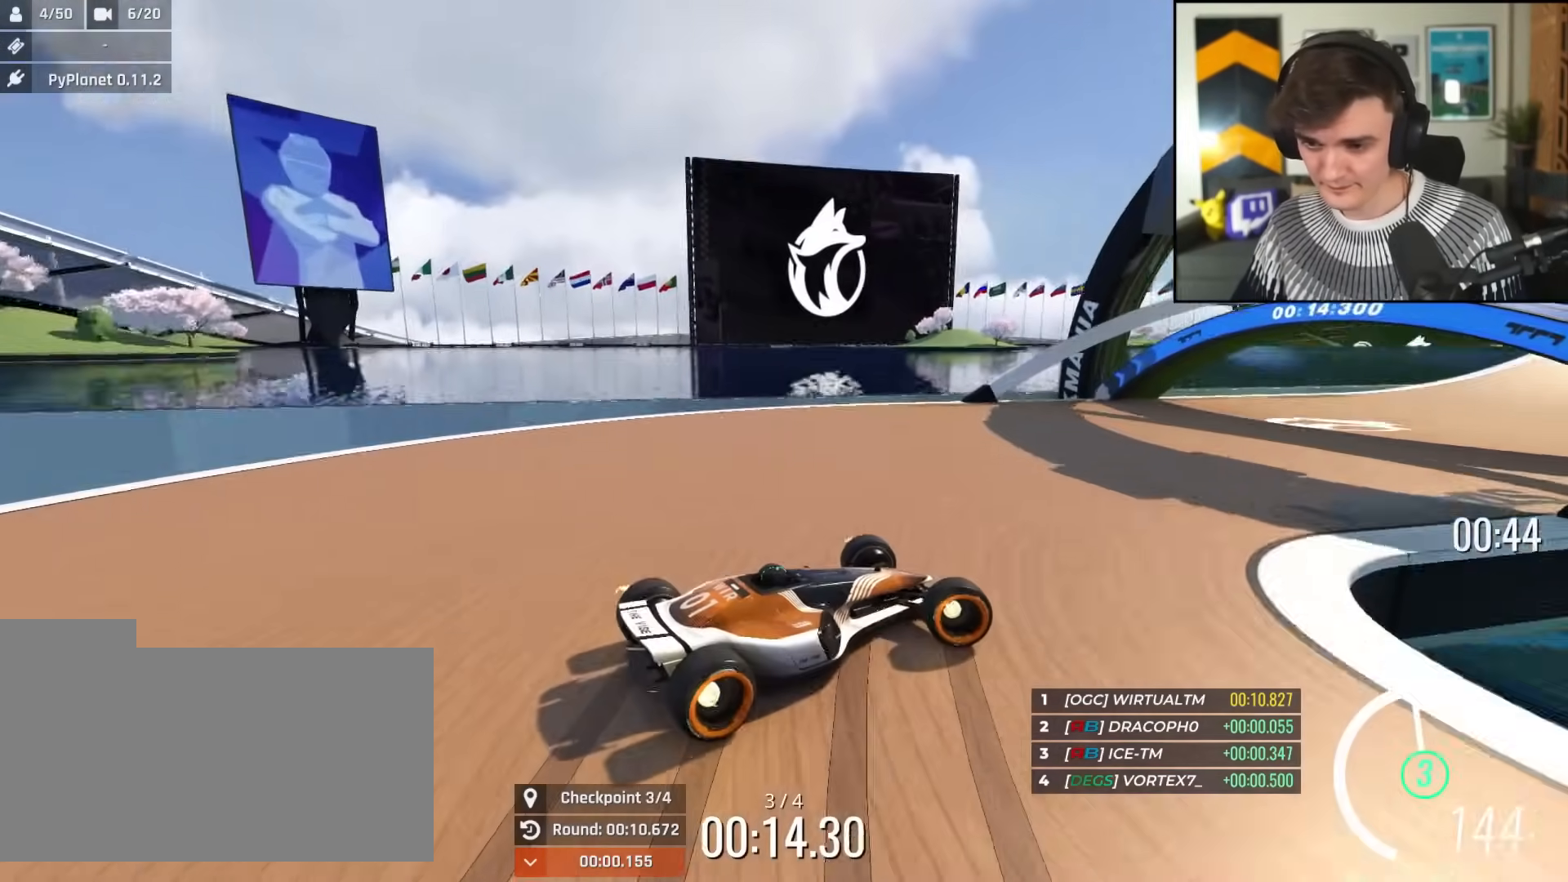
{"keys": ["left", "up"], "events": [[350, "right", "up"], [400, "left", "down"]]}
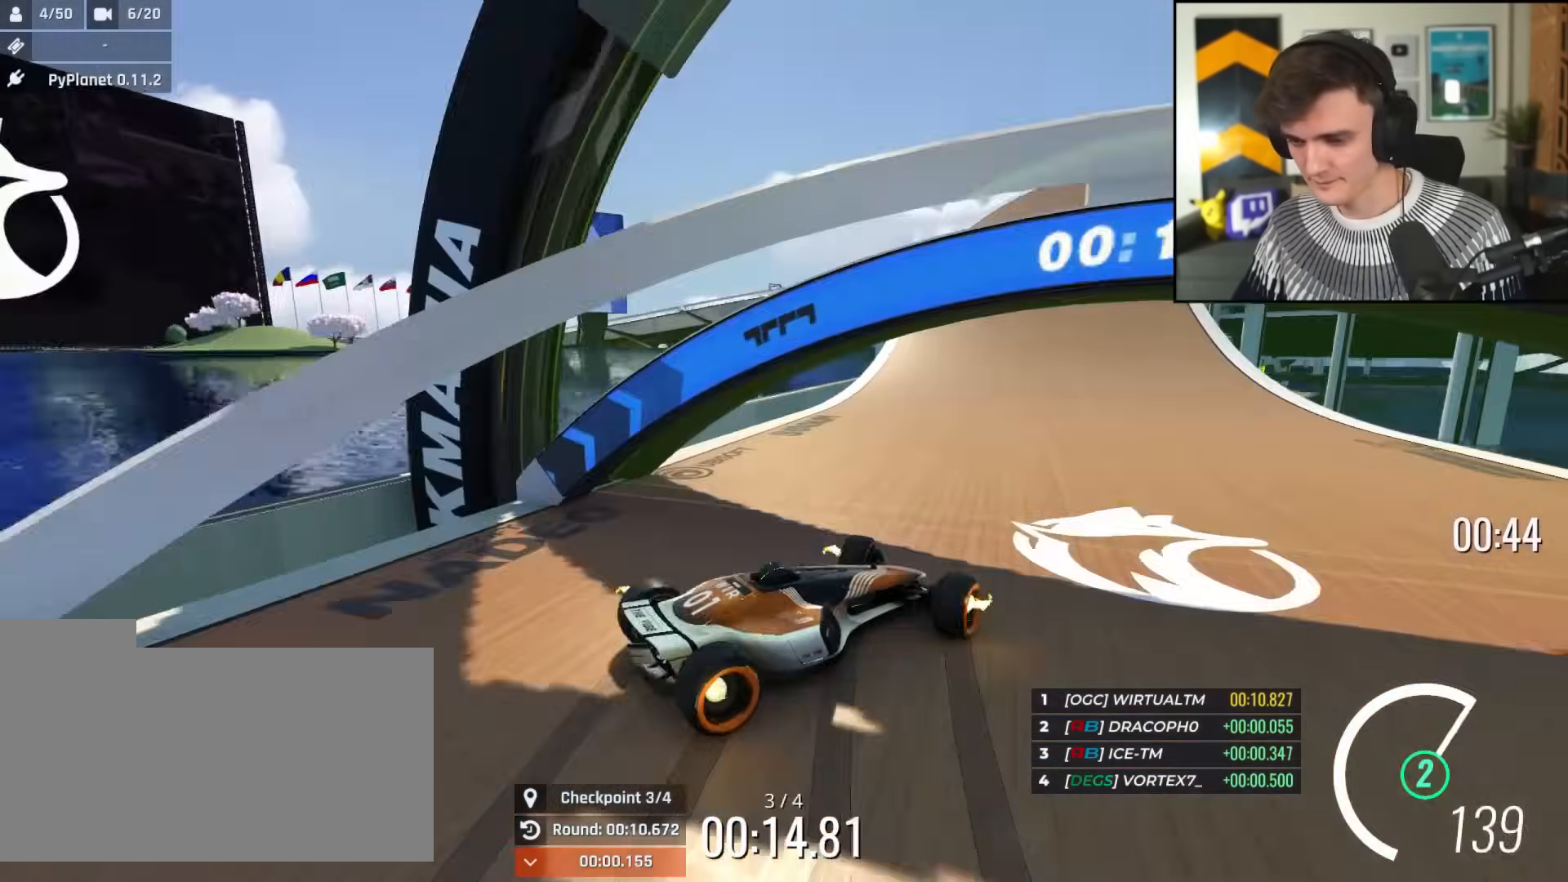
{"keys": ["right", "up"], "events": [[234, "left", "up"], [468, "right", "down"]]}
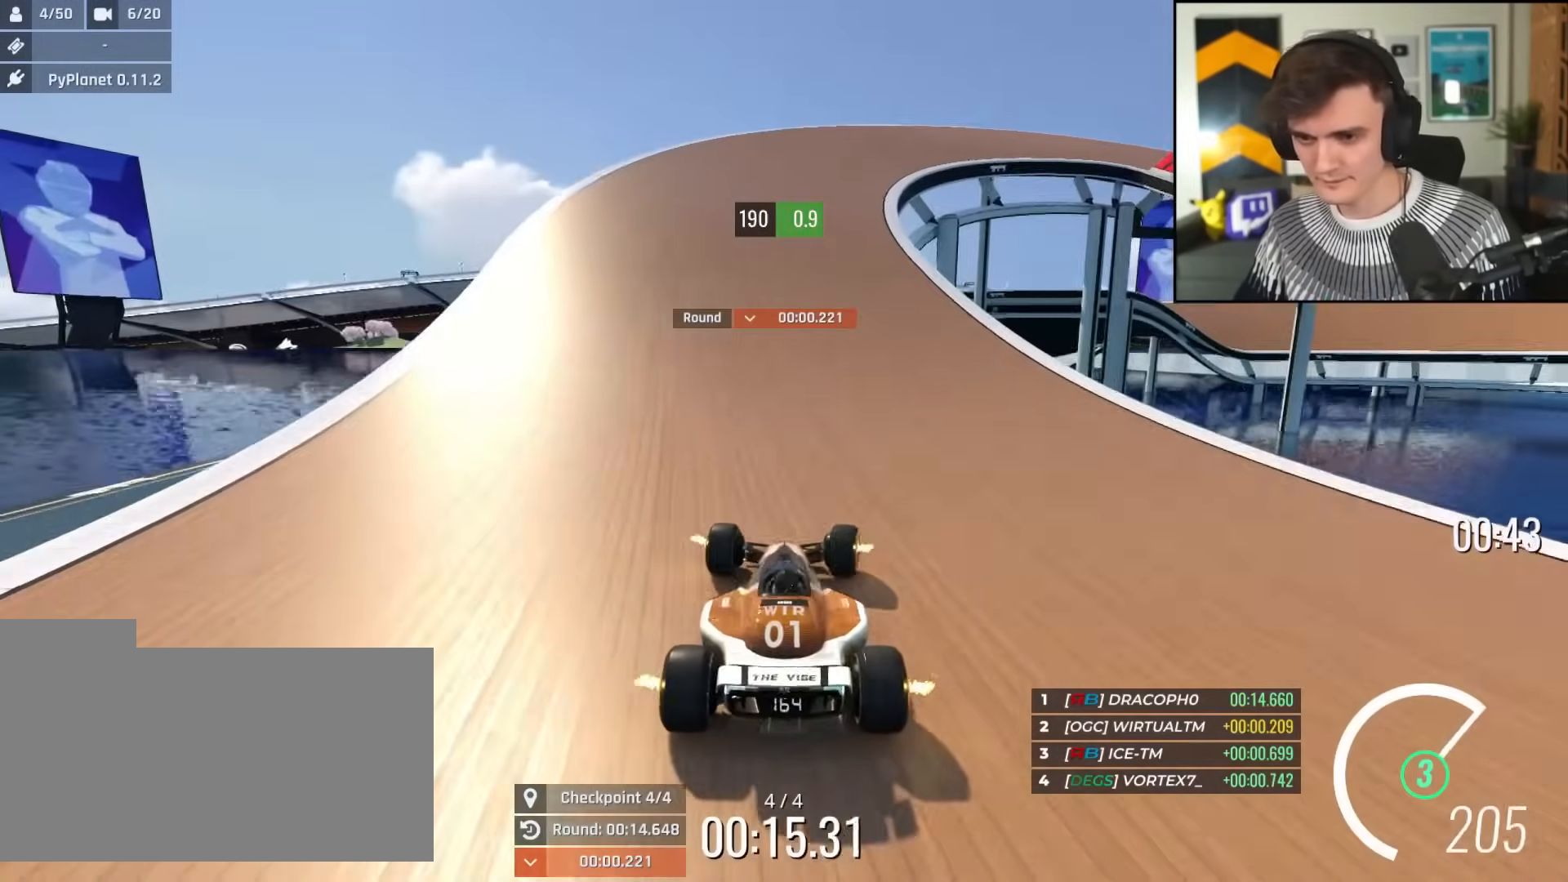
{"keys": ["right", "up"], "events": [[67, "right", "up"], [384, "right", "down"]]}
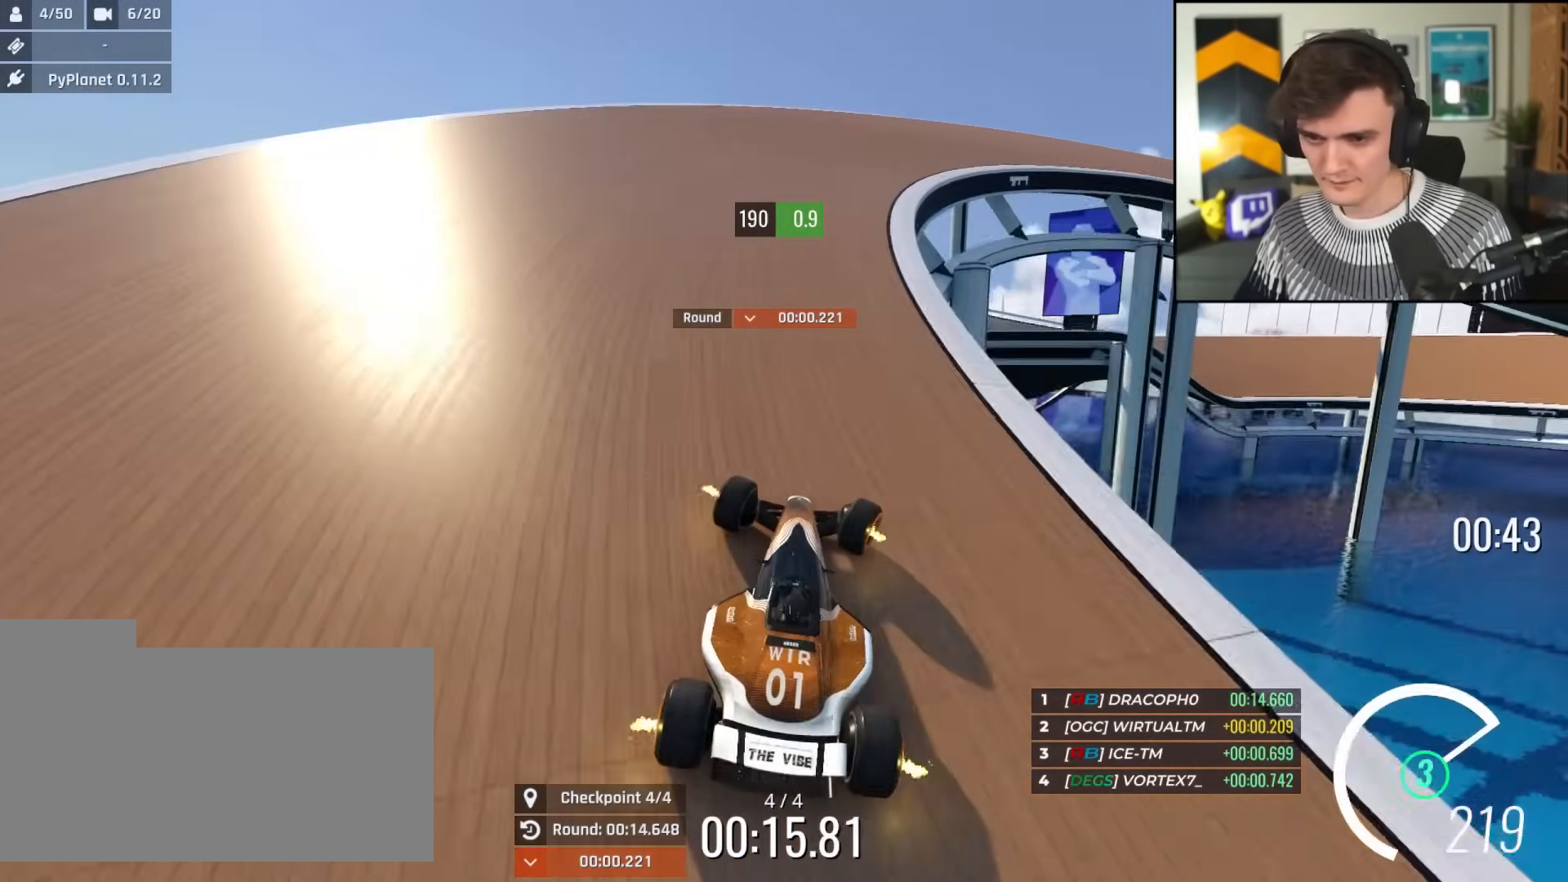
{"keys": ["right", "up"], "events": [[217, "brake", "down"], [217, "right", "up"], [267, "right", "down"], [451, "brake", "up"]]}
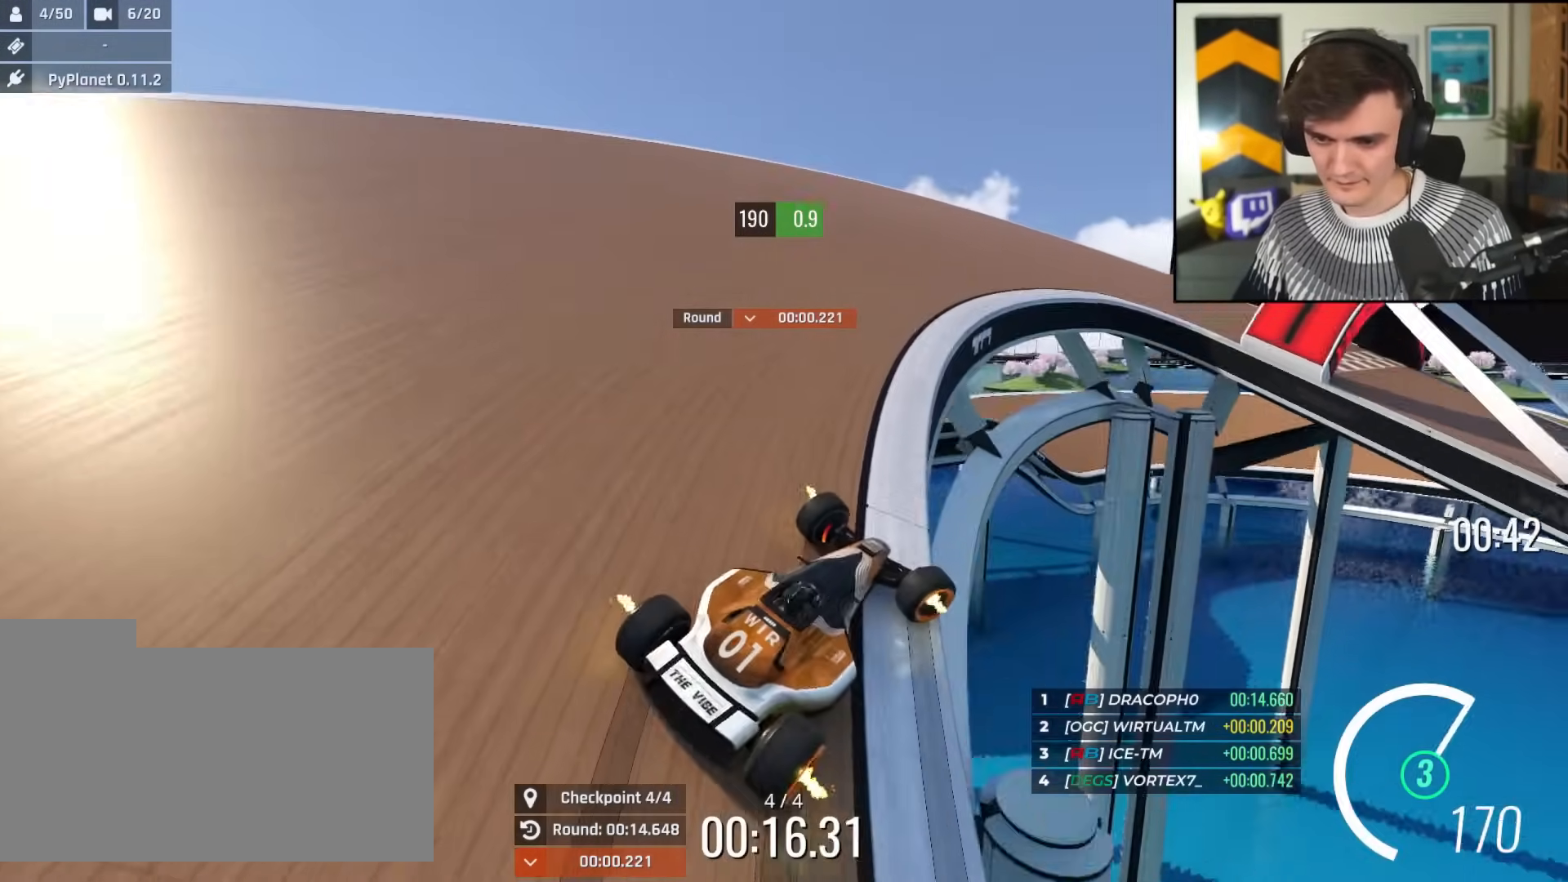
{"keys": ["brake", "right", "up"], "events": [[133, "brake", "down"], [183, "brake", "up"], [334, "right", "up"], [417, "brake", "down"], [417, "right", "down"]]}
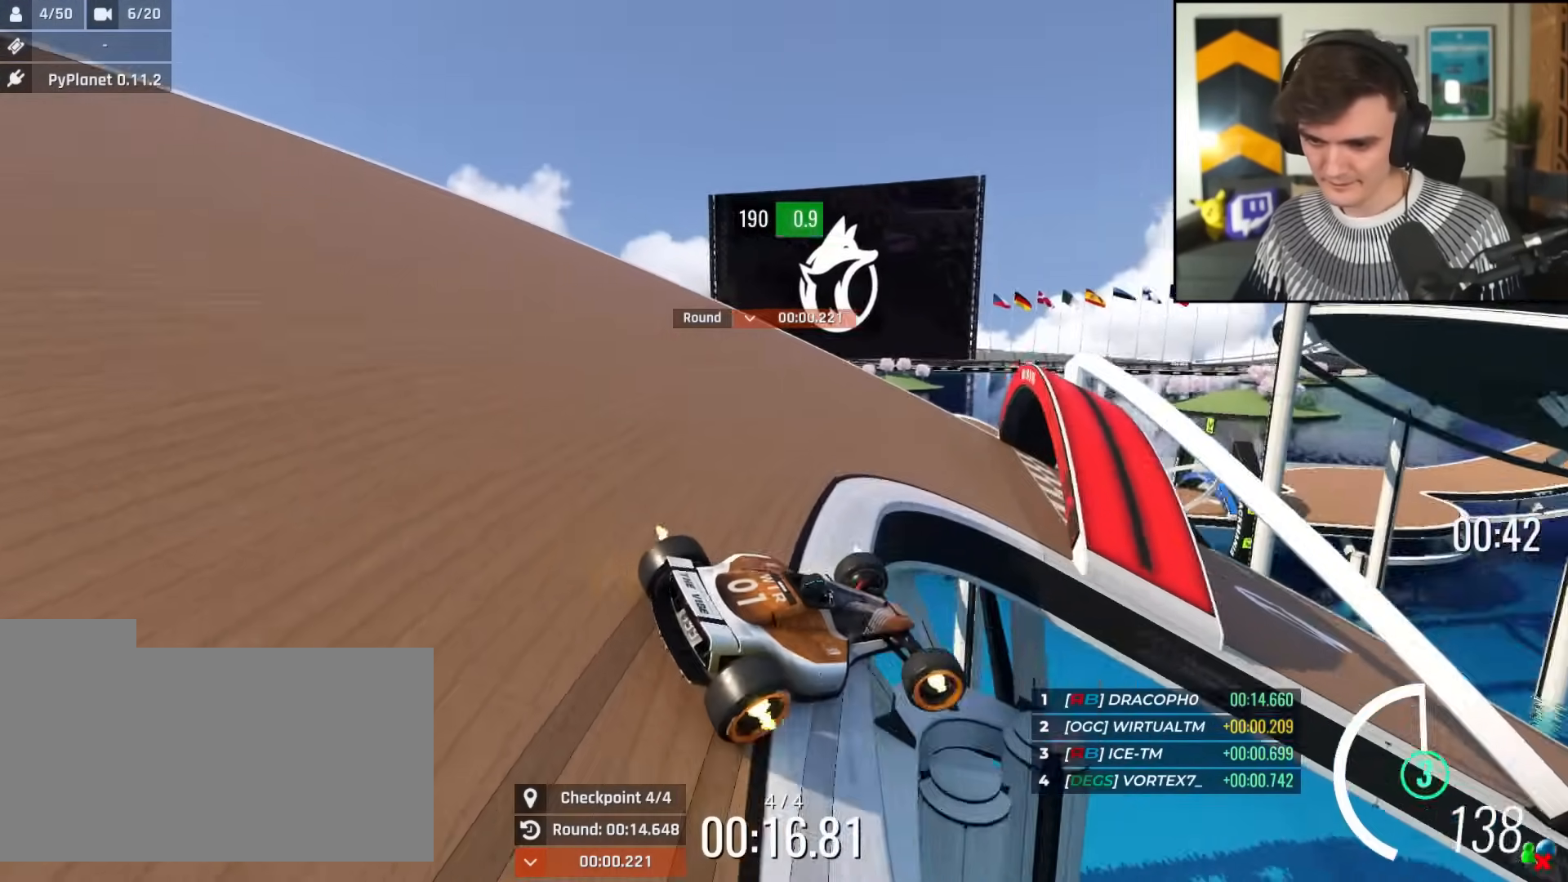
{"keys": ["right", "up"], "events": [[67, "brake", "up"]]}
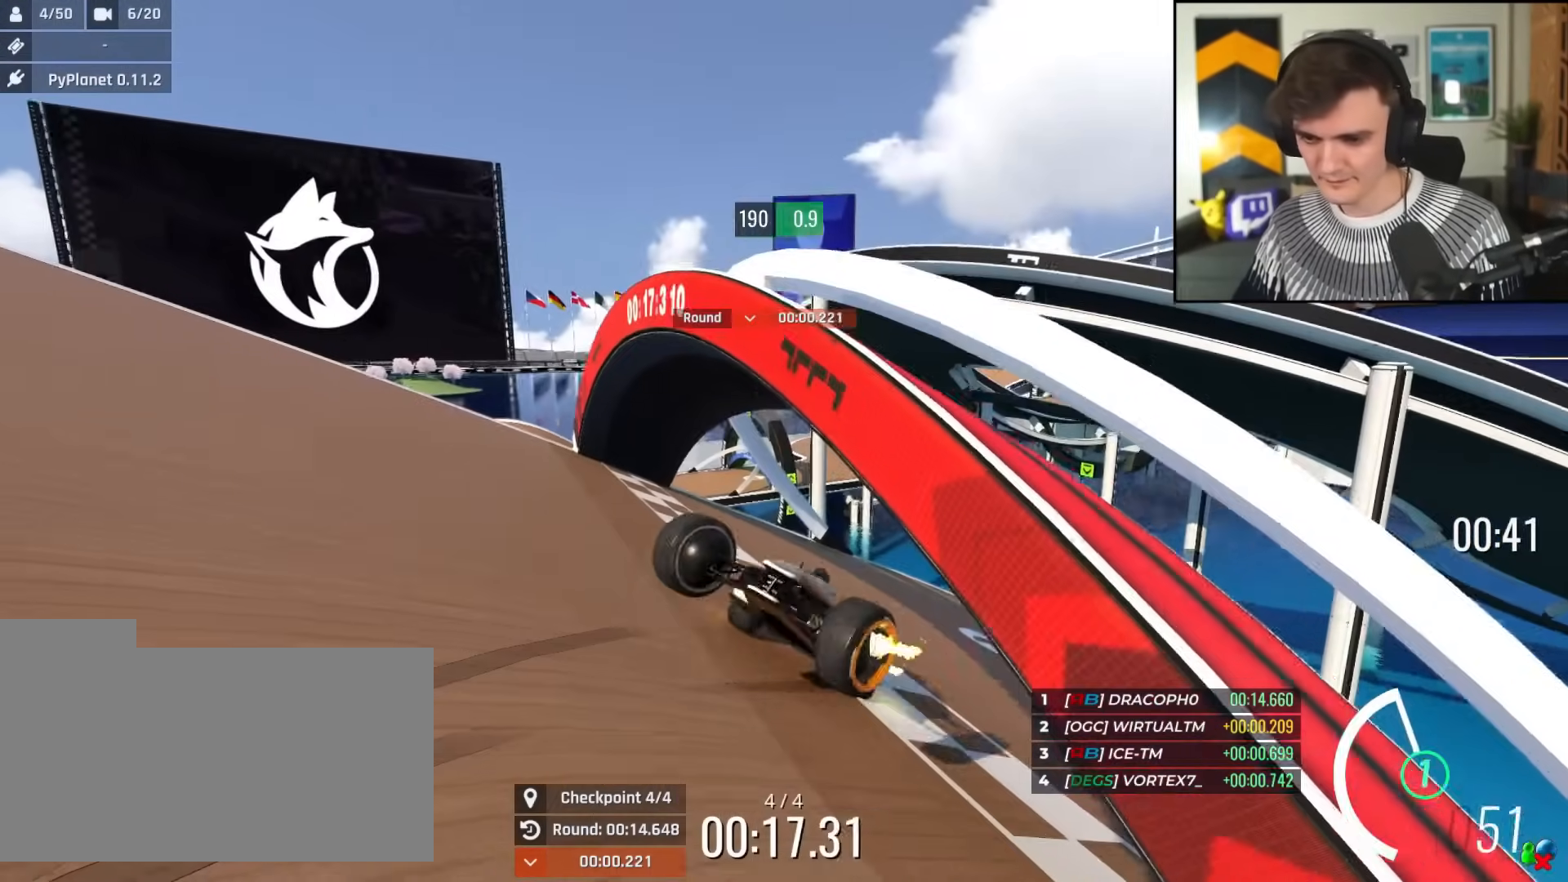
{"keys": ["up"], "events": [[450, "right", "up"]]}
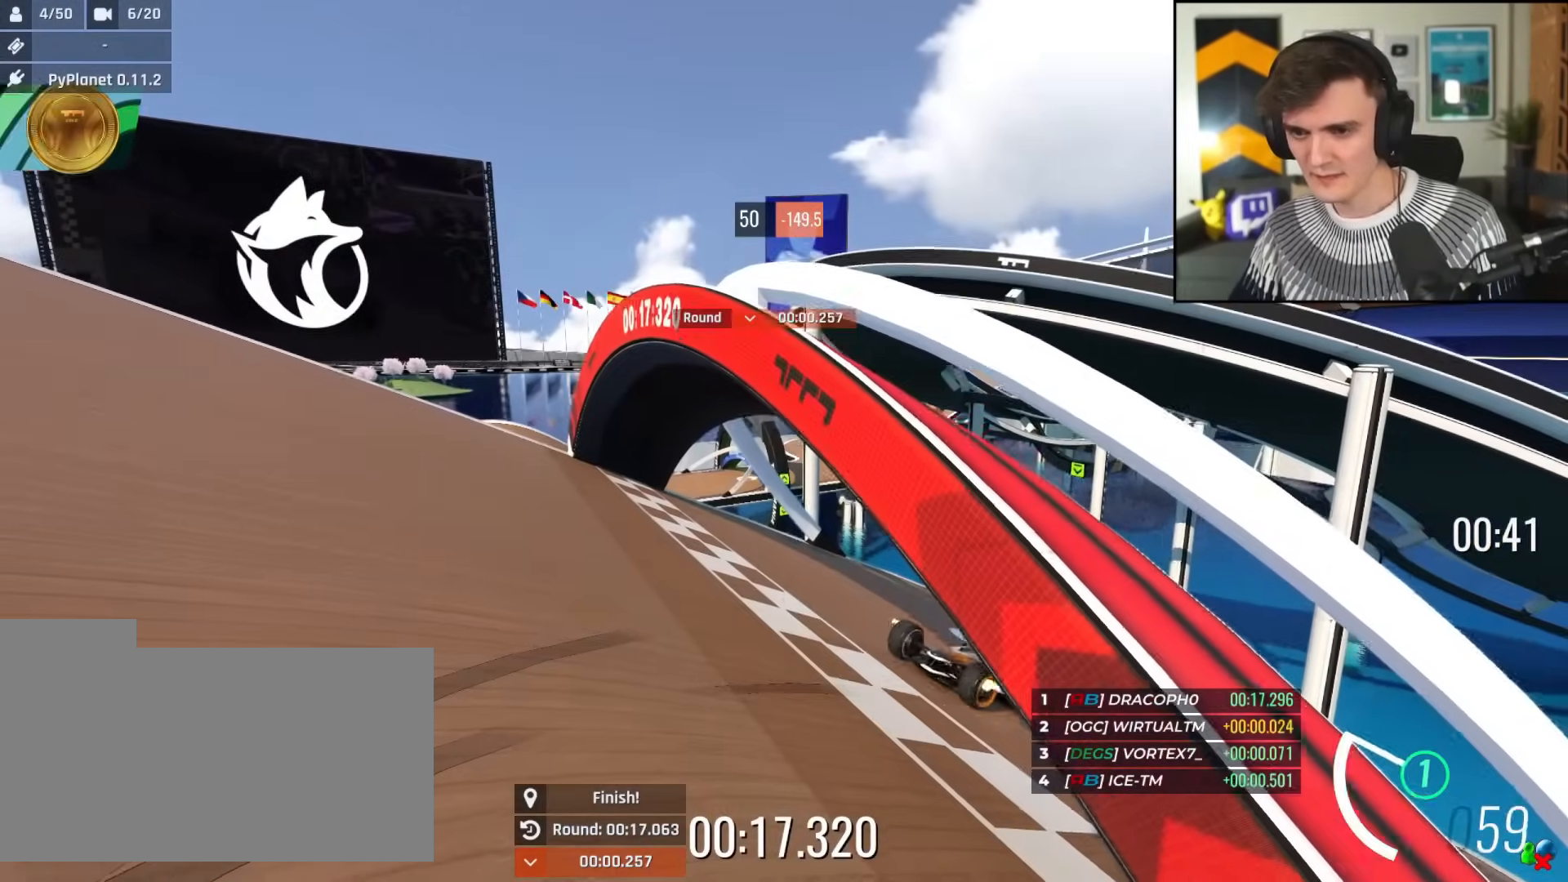
{"keys": ["right", "up"], "events": [[368, "right", "down"]]}